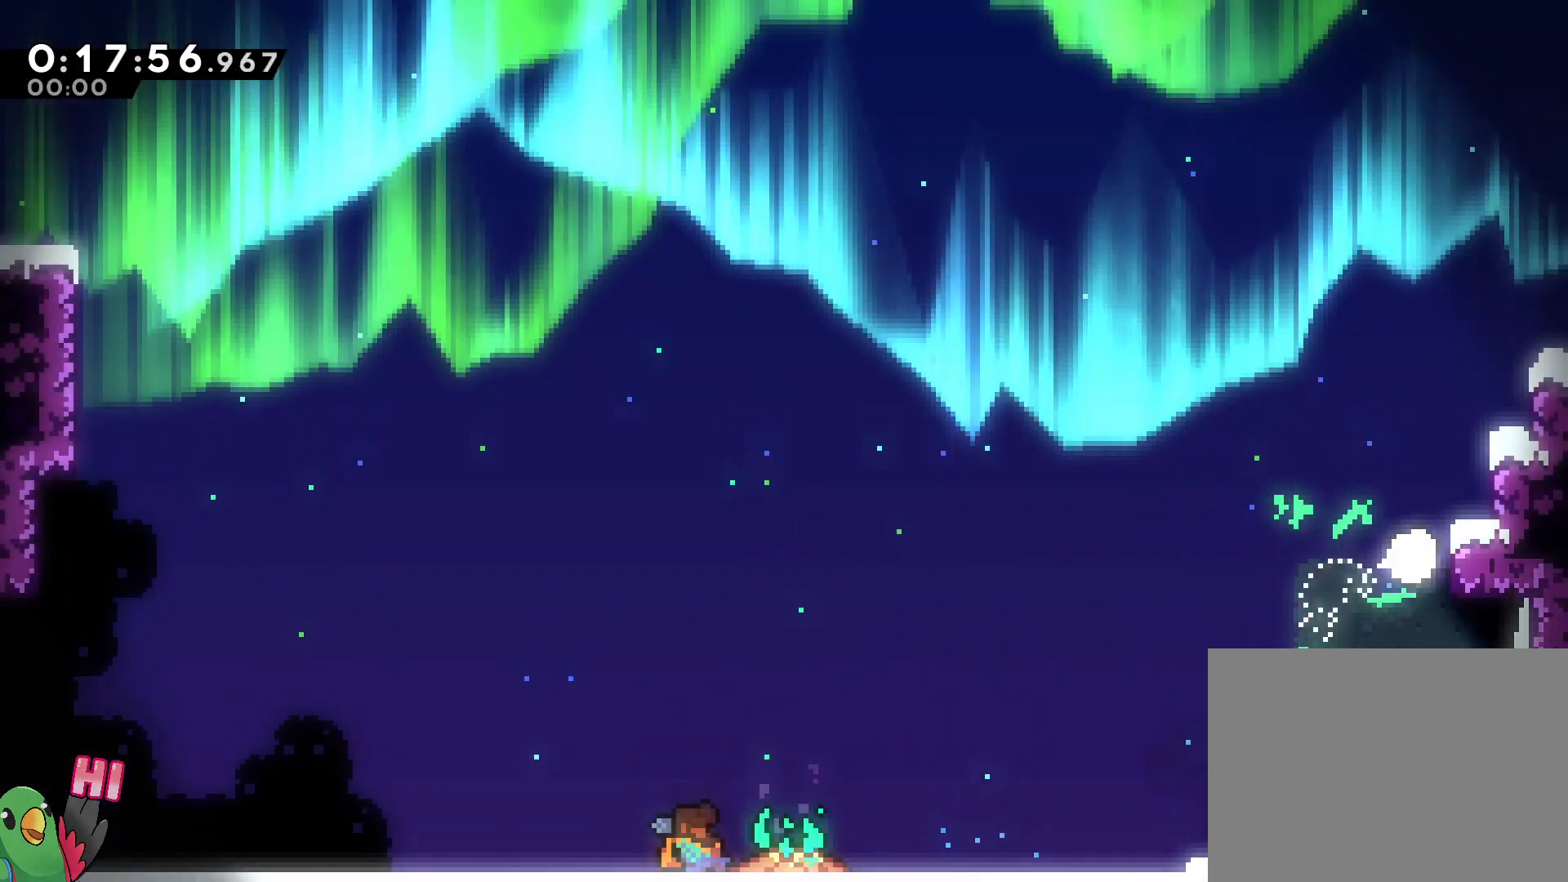
Gameplay with a controller (Nintendo layout); each line is a JSON object with the inputs held at the frame after it (dt_ms = milliseconds from this image to that frame). "events" lists button and stick changes between this image and that frame as [ms after this image, input, new state], when the widget could be followed in between. Not read: DPAD_LEFT DPAD_UP HOME L3 R2 R3 START.
{"dt_ms": 500, "buttons": [], "left_stick": "up-left", "right_stick": "center", "events": []}
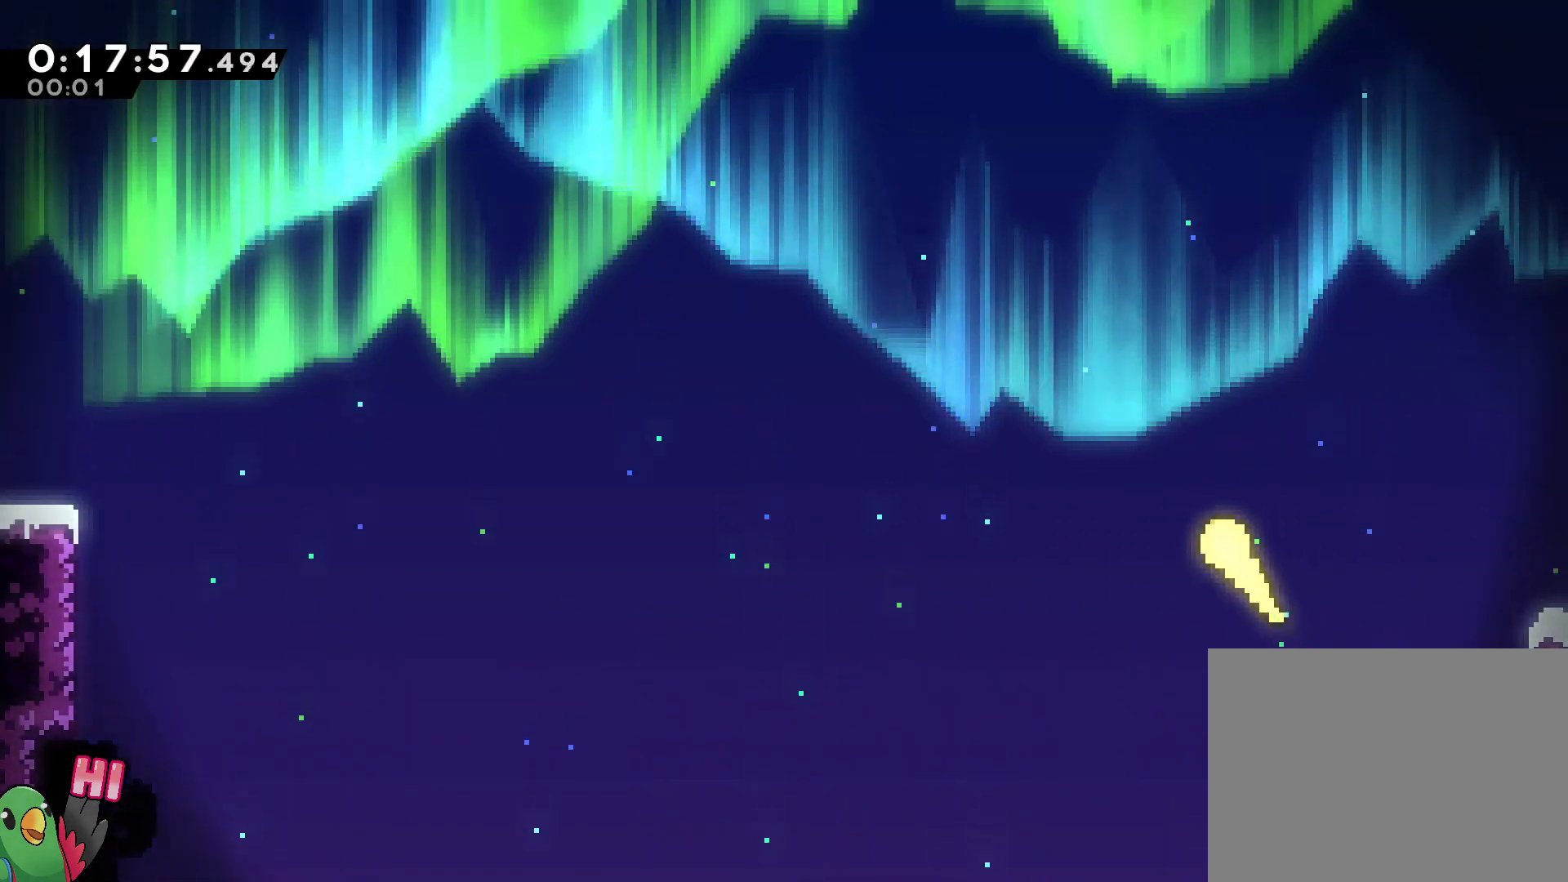
{"dt_ms": 500, "buttons": [], "left_stick": "up-left", "right_stick": "center", "events": []}
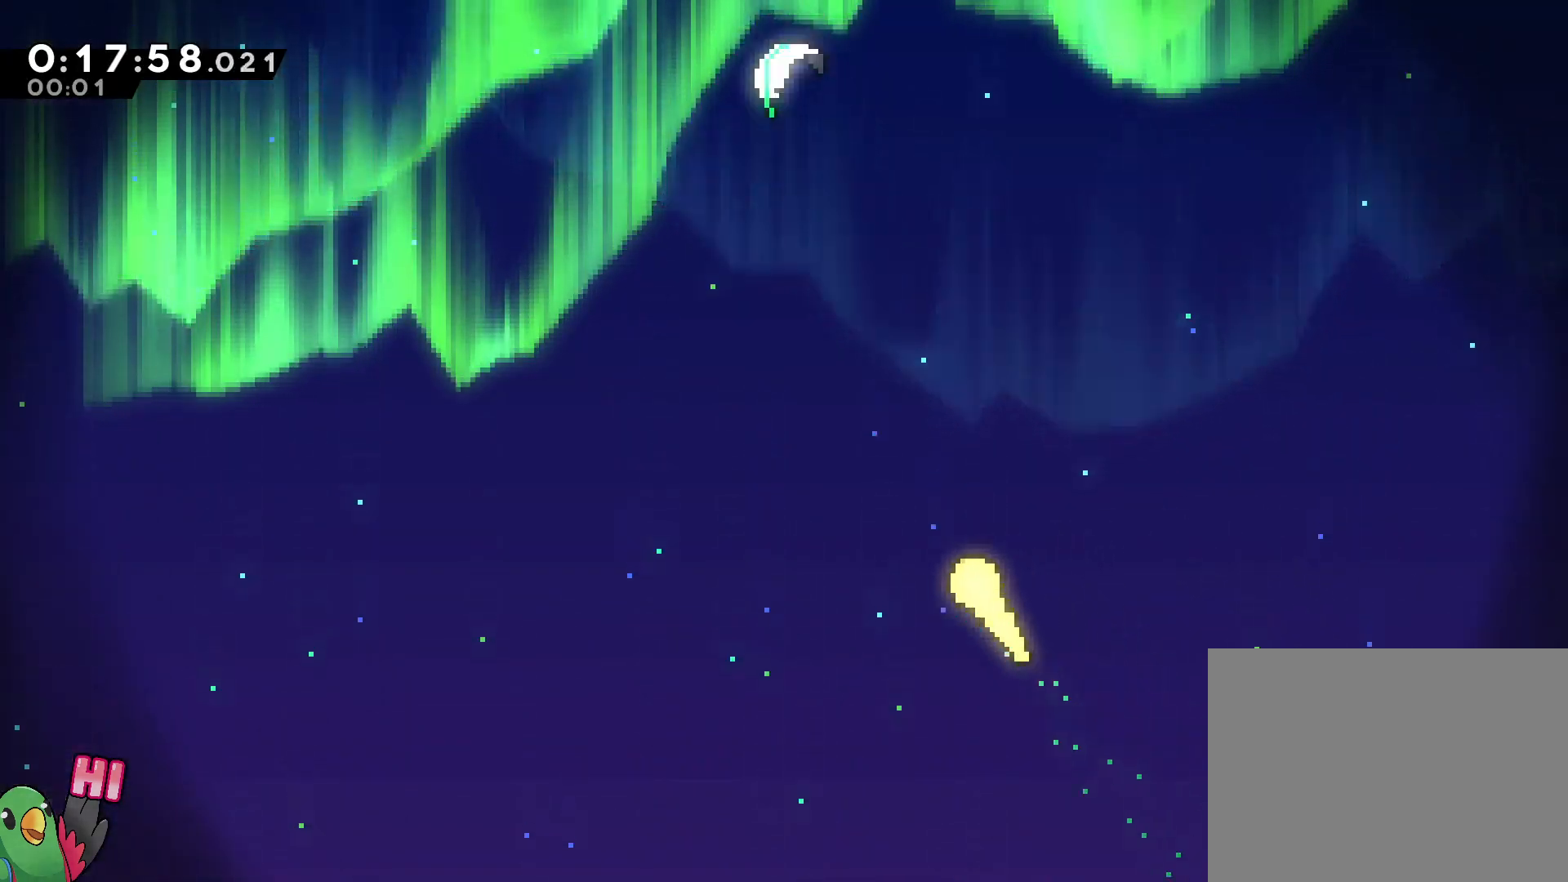
{"dt_ms": 500, "buttons": [], "left_stick": "up", "right_stick": "center", "events": [[367, "left_stick", "up"]]}
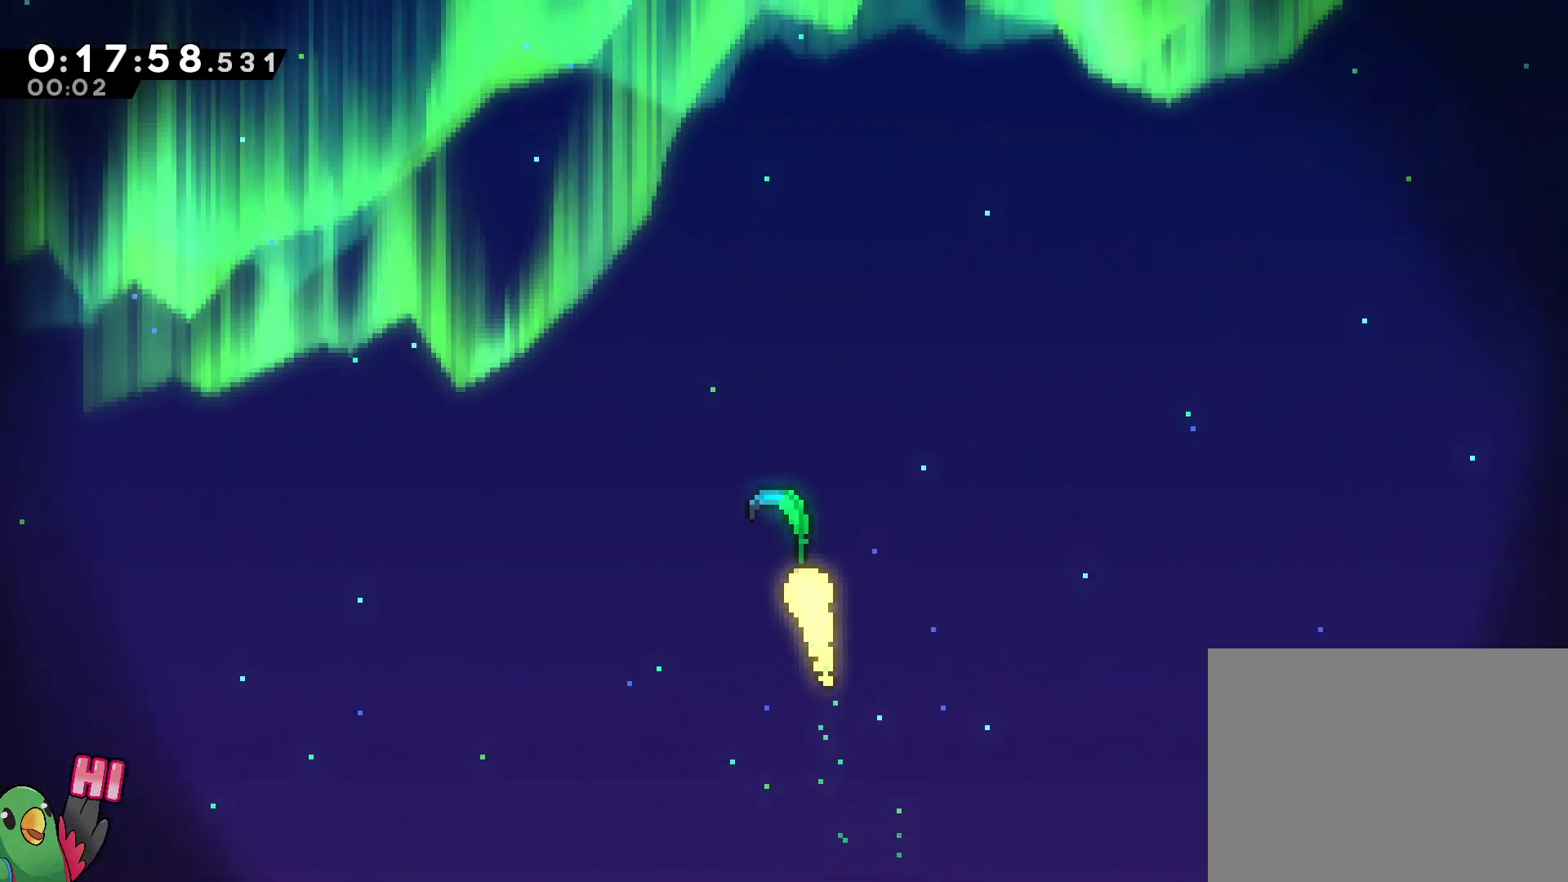
{"dt_ms": 500, "buttons": [], "left_stick": "up", "right_stick": "center", "events": []}
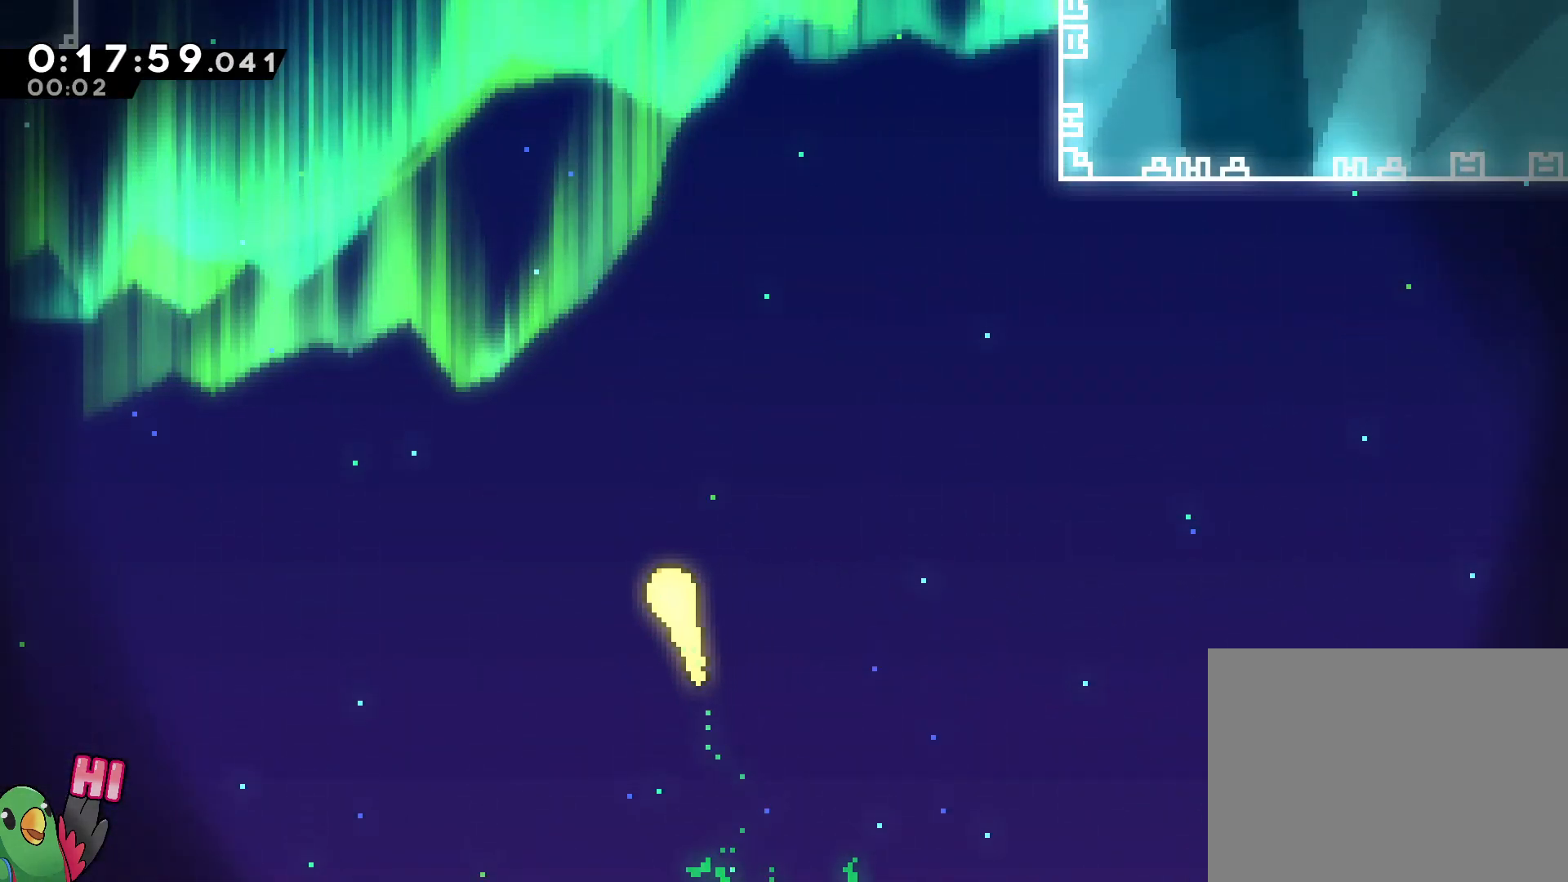
{"dt_ms": 500, "buttons": [], "left_stick": "up", "right_stick": "center", "events": []}
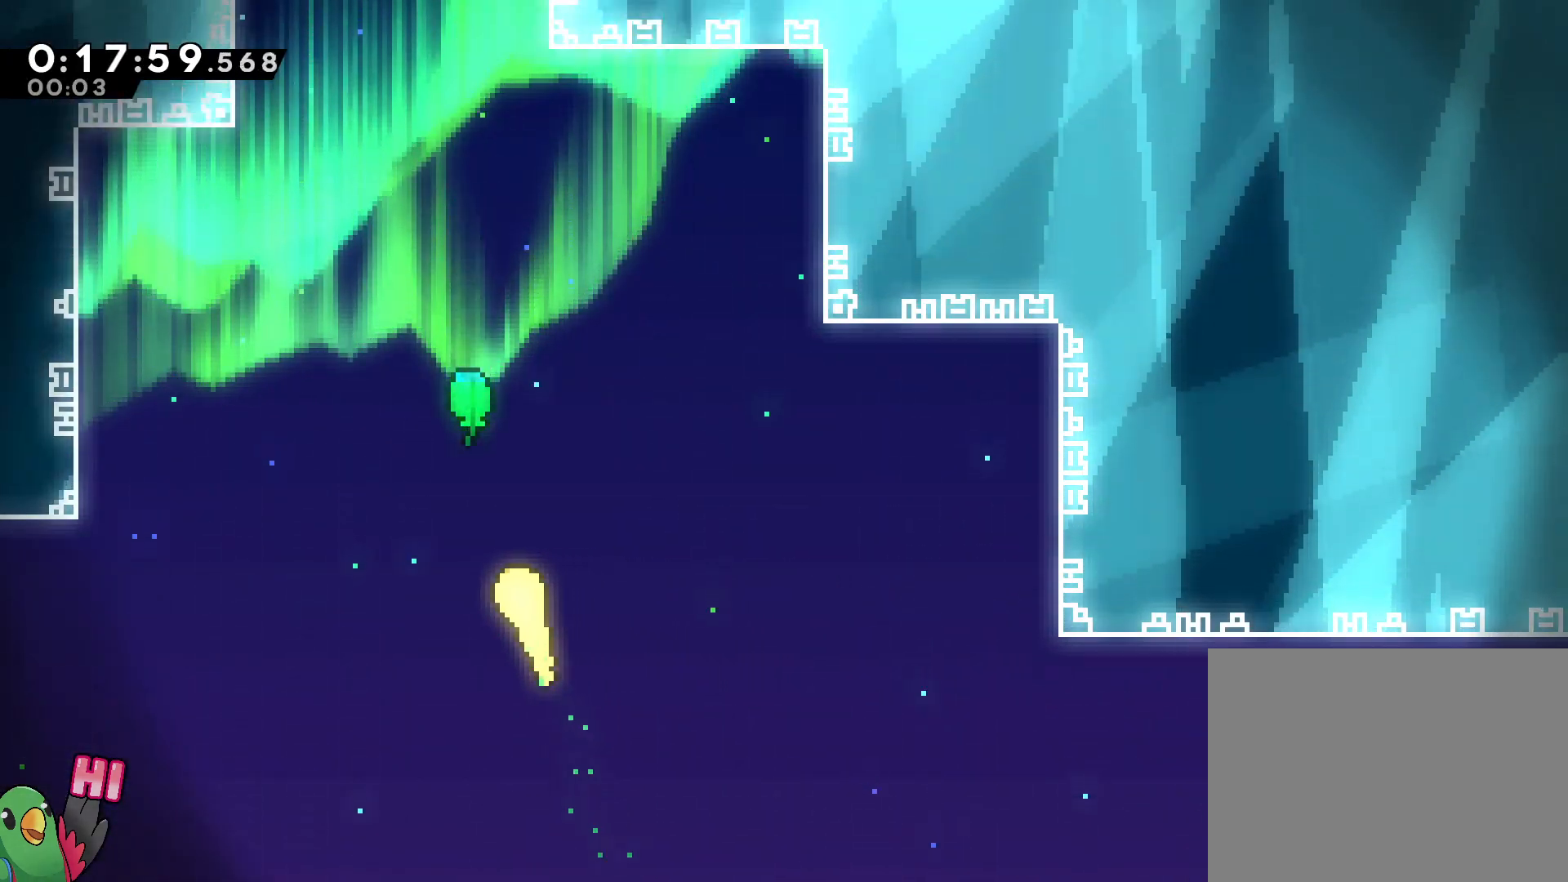
{"dt_ms": 500, "buttons": [], "left_stick": "up", "right_stick": "center"}
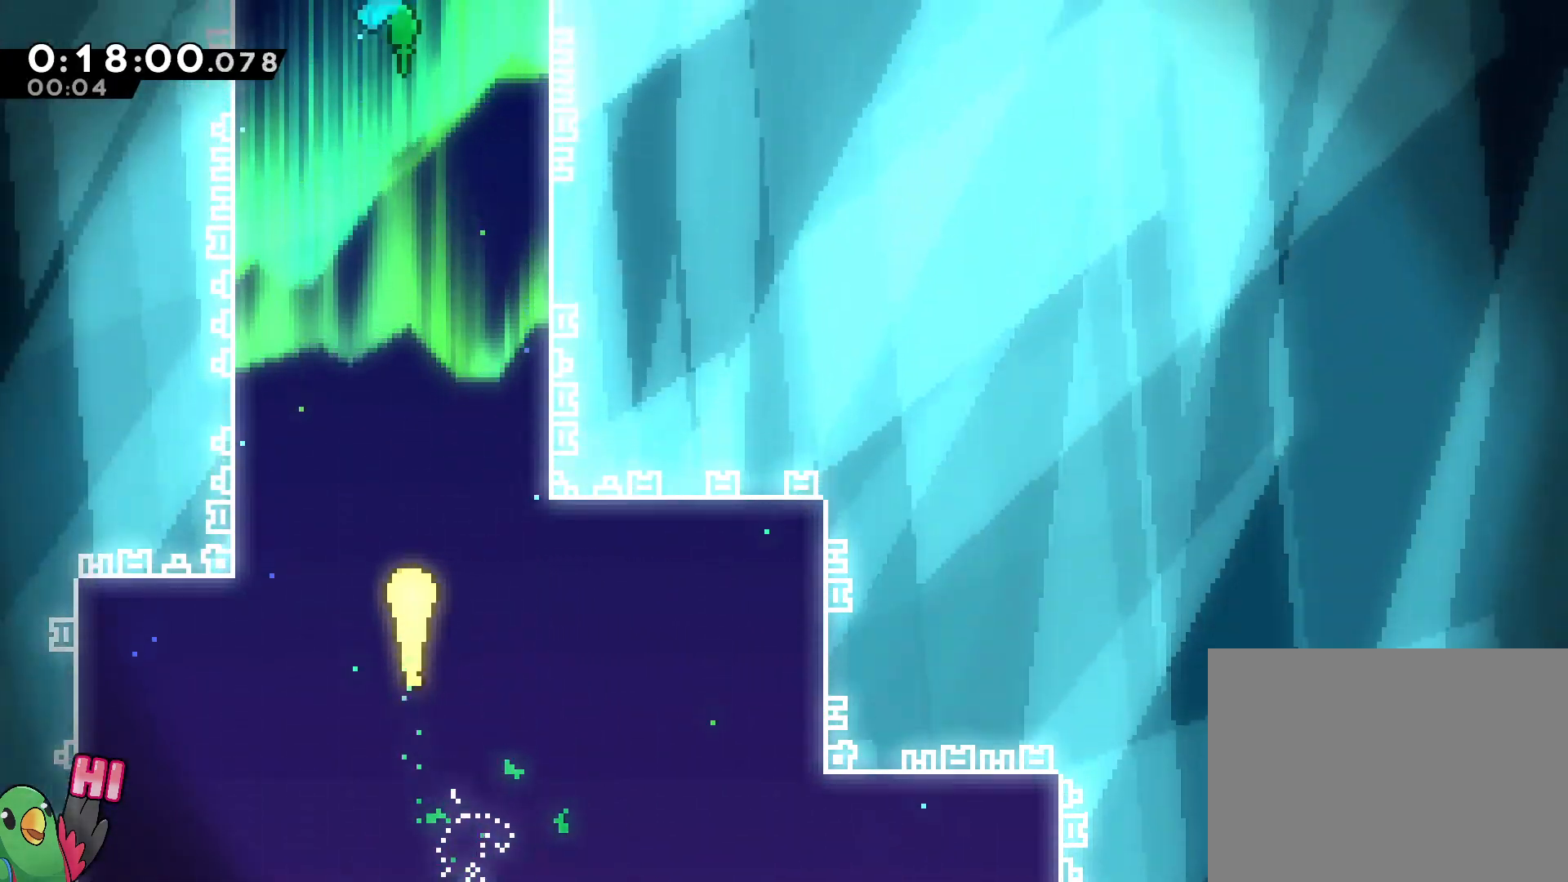
{"dt_ms": 500, "buttons": [], "left_stick": "up", "right_stick": "center", "events": []}
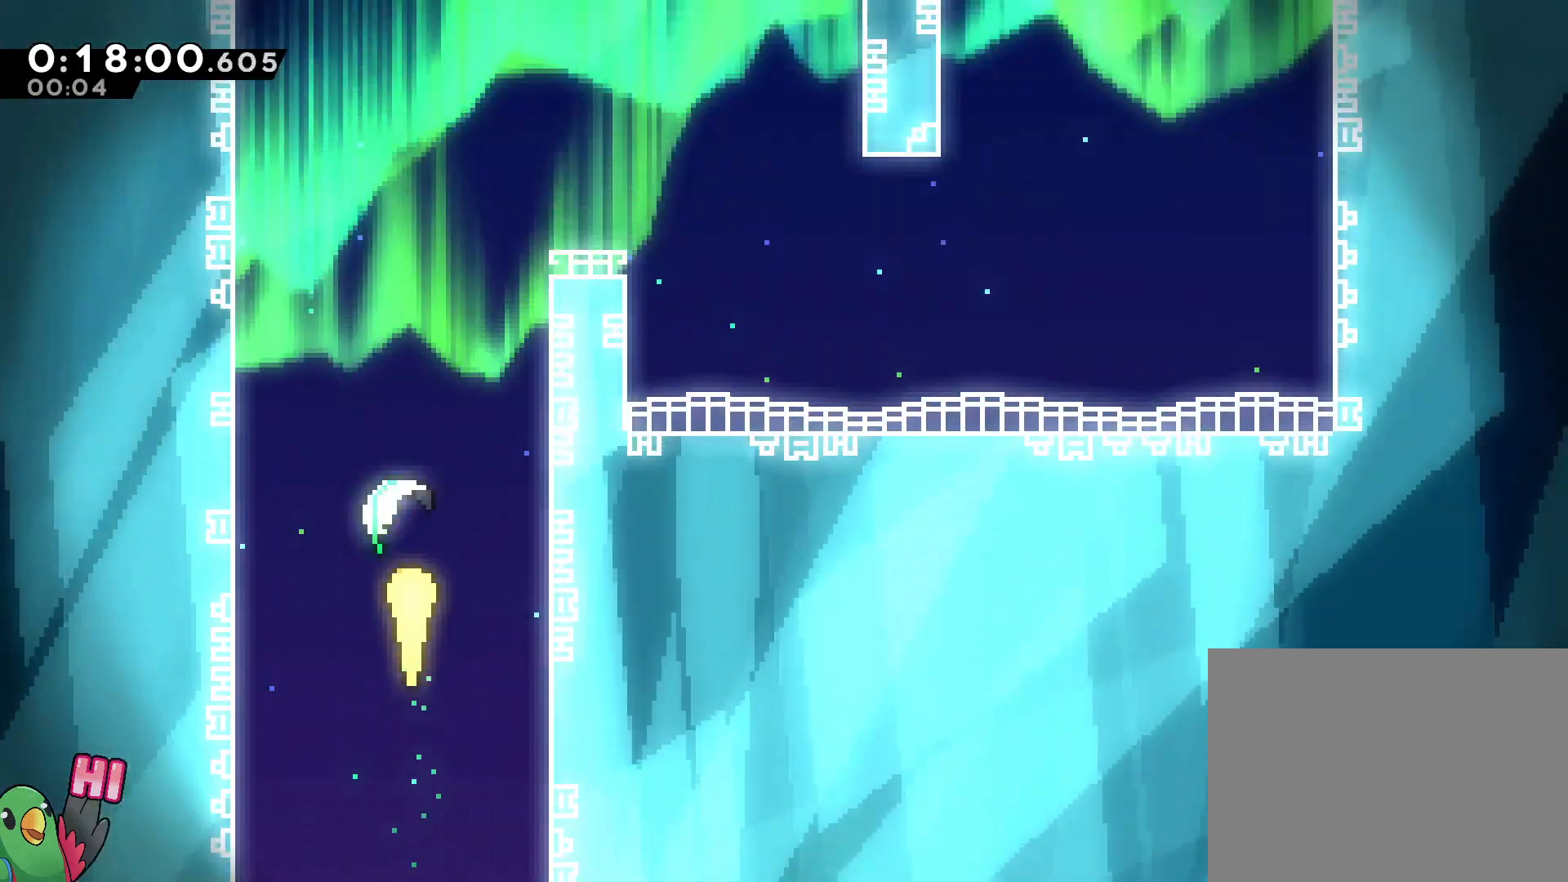
{"dt_ms": 500, "buttons": [], "left_stick": "right", "right_stick": "center", "events": [[350, "left_stick", "right"]]}
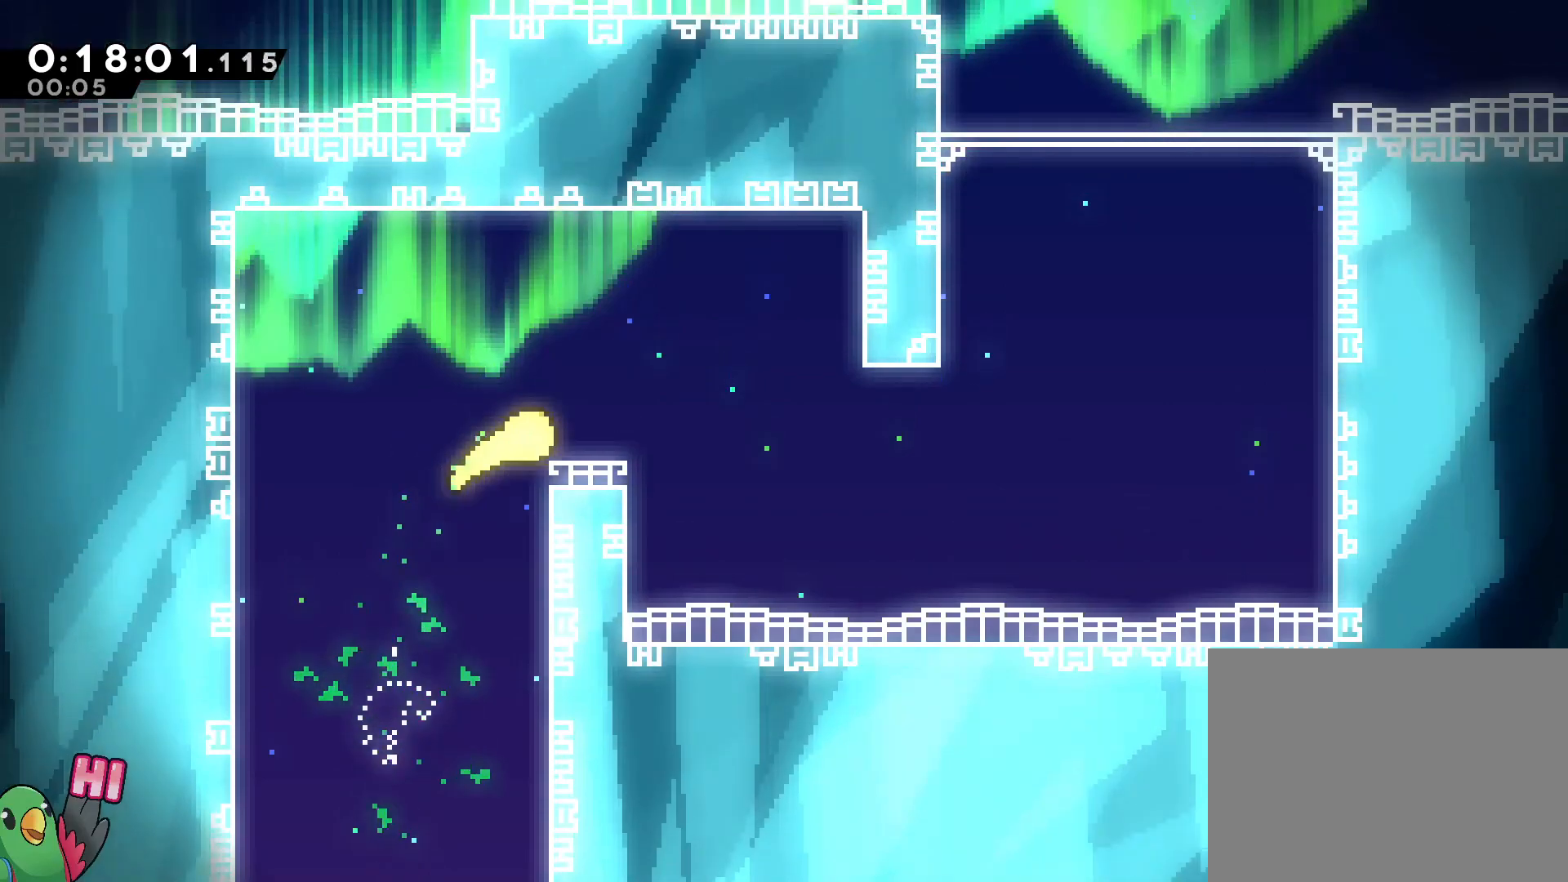
{"dt_ms": 500, "buttons": [], "left_stick": "right", "right_stick": "center", "events": []}
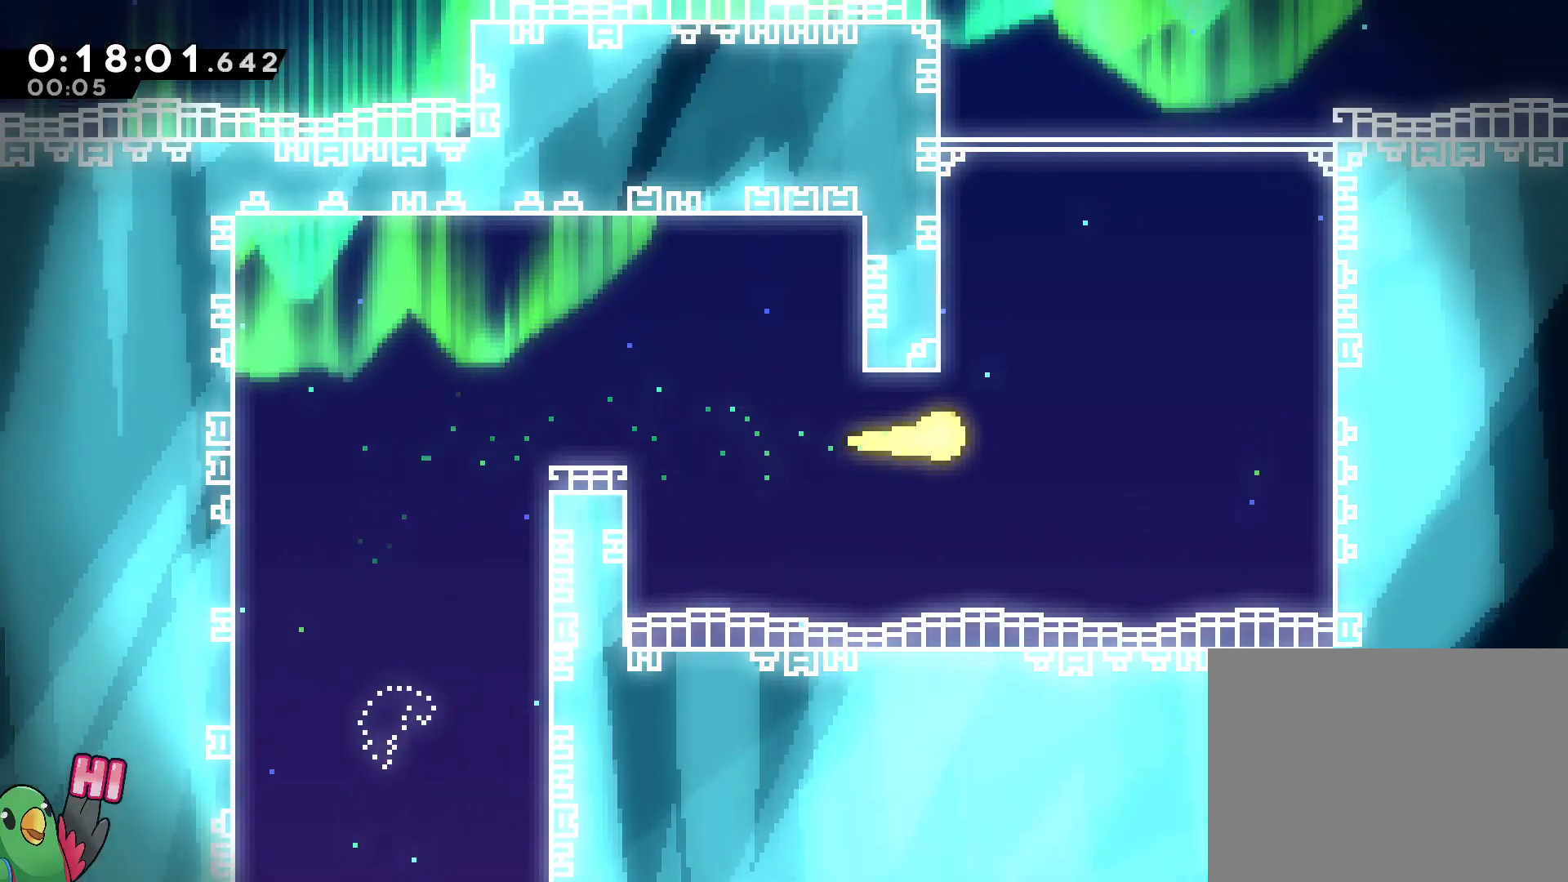
{"dt_ms": 500, "buttons": [], "left_stick": "up", "right_stick": "center", "events": [[83, "left_stick", "up"], [267, "SELECT", "down"], [317, "SELECT", "up"]]}
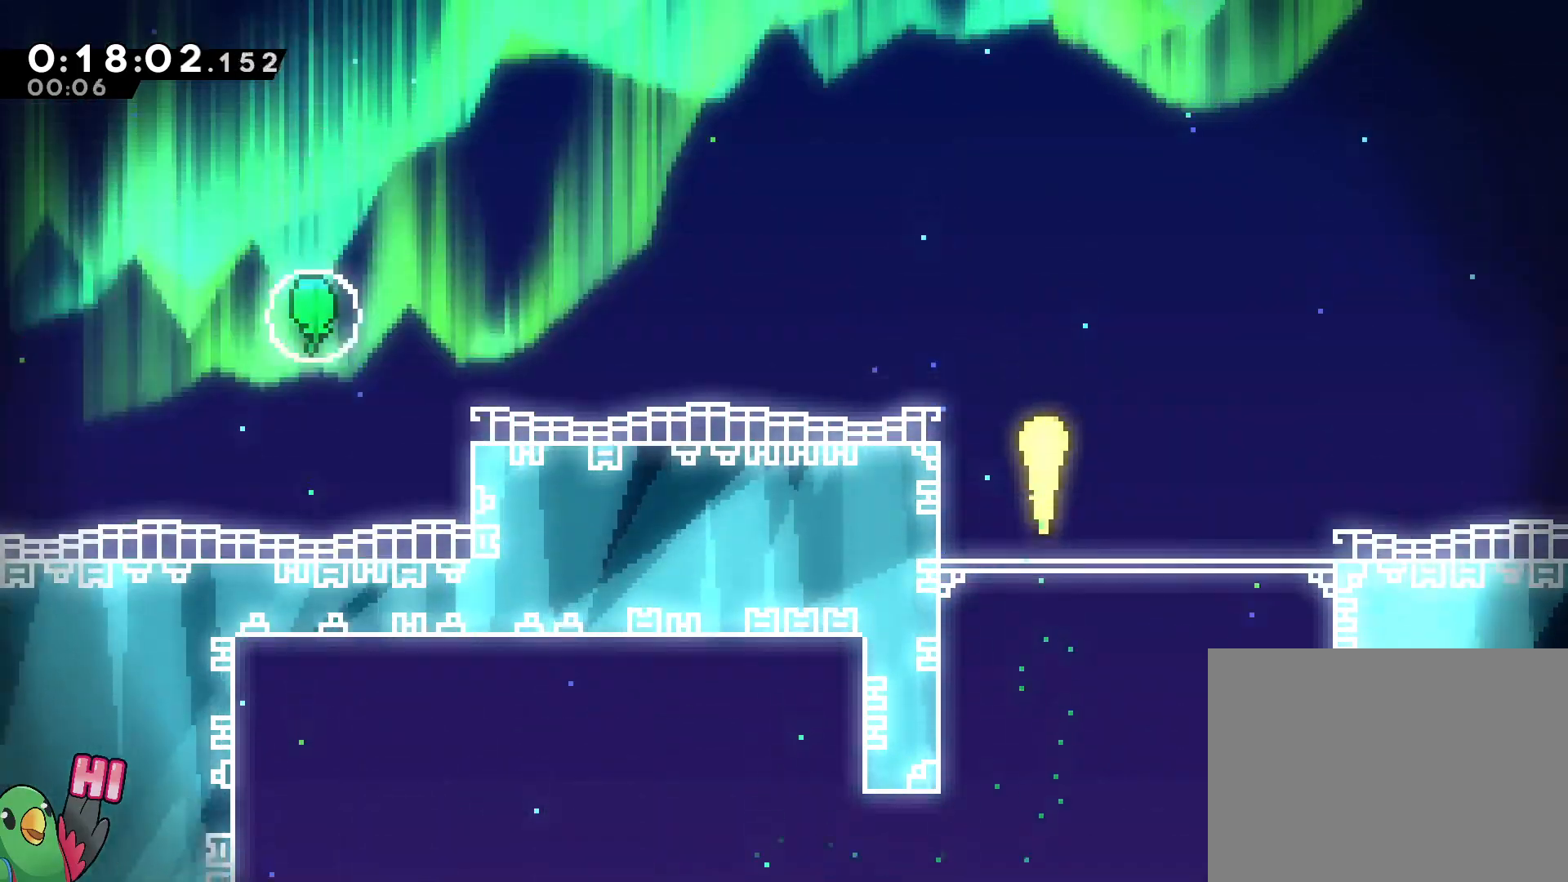
{"dt_ms": 500, "buttons": [], "left_stick": "up-left", "right_stick": "center", "events": [[383, "left_stick", "up-left"]]}
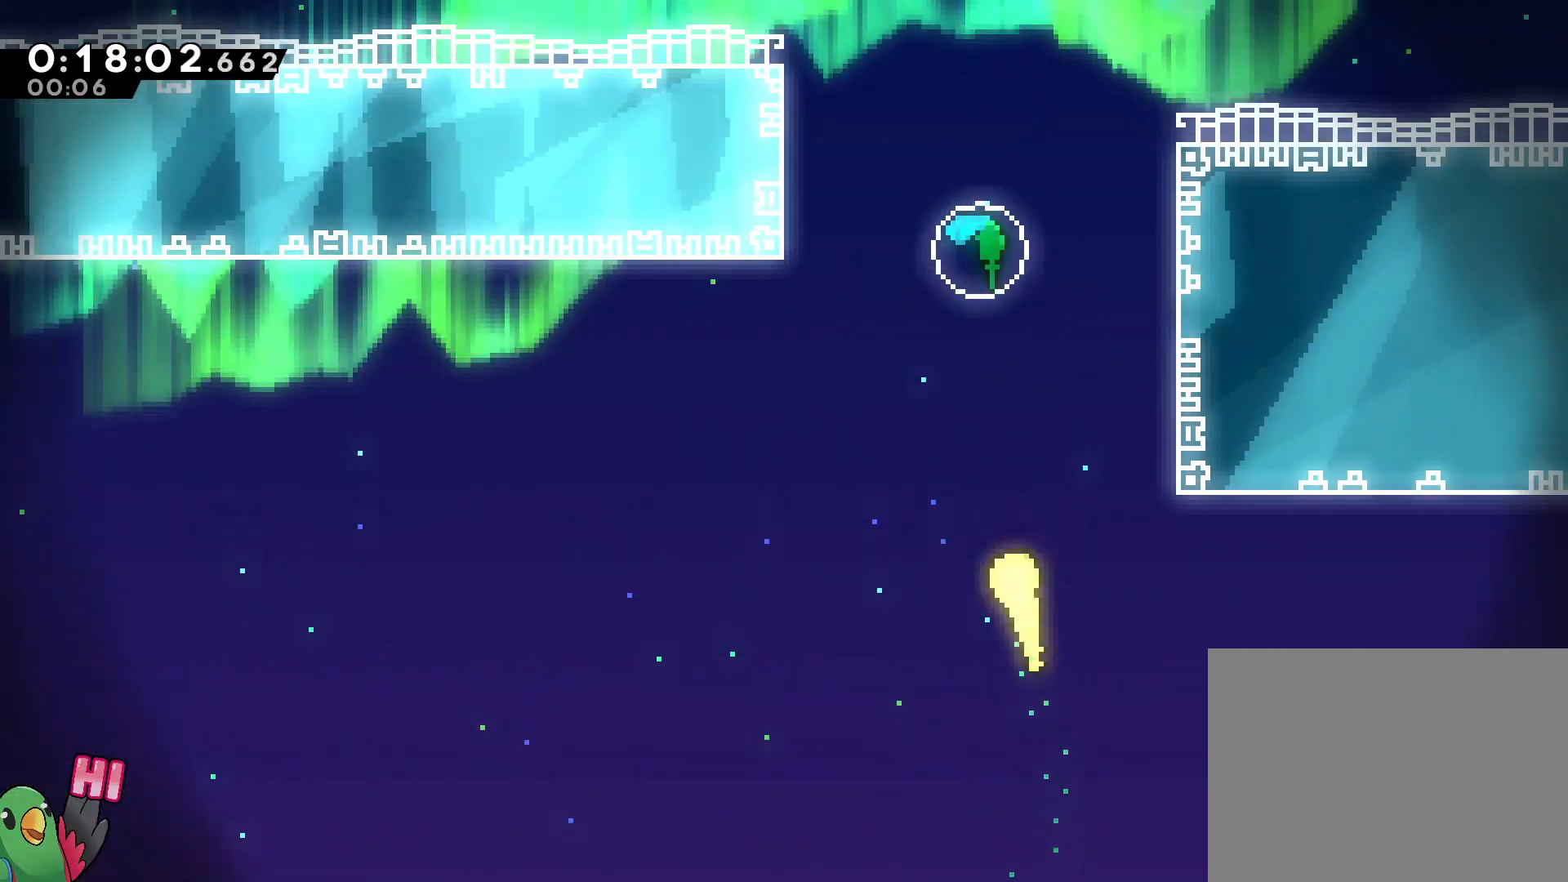
{"dt_ms": 500, "buttons": [], "left_stick": "center", "right_stick": "center", "events": [[83, "left_stick", "up"], [233, "Y", "down"], [367, "Y", "up"], [433, "left_stick", "center"], [450, "SELECT", "down"], [467, "SELECT", "up"]]}
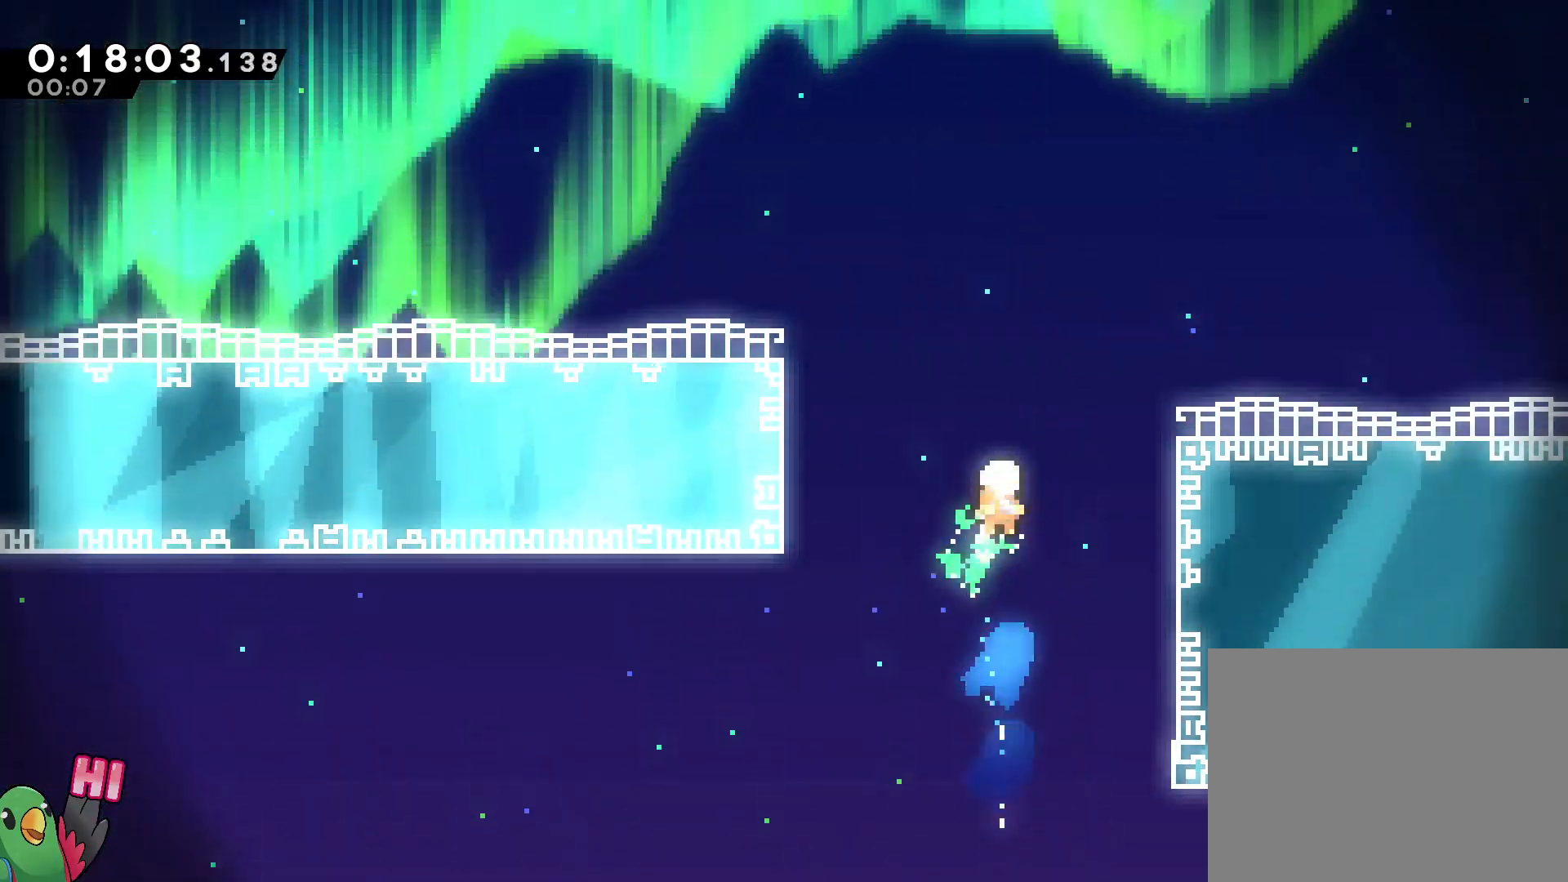
{"dt_ms": 500, "buttons": [], "left_stick": "up-left", "right_stick": "center", "events": [[67, "left_stick", "up"], [367, "left_stick", "up-left"]]}
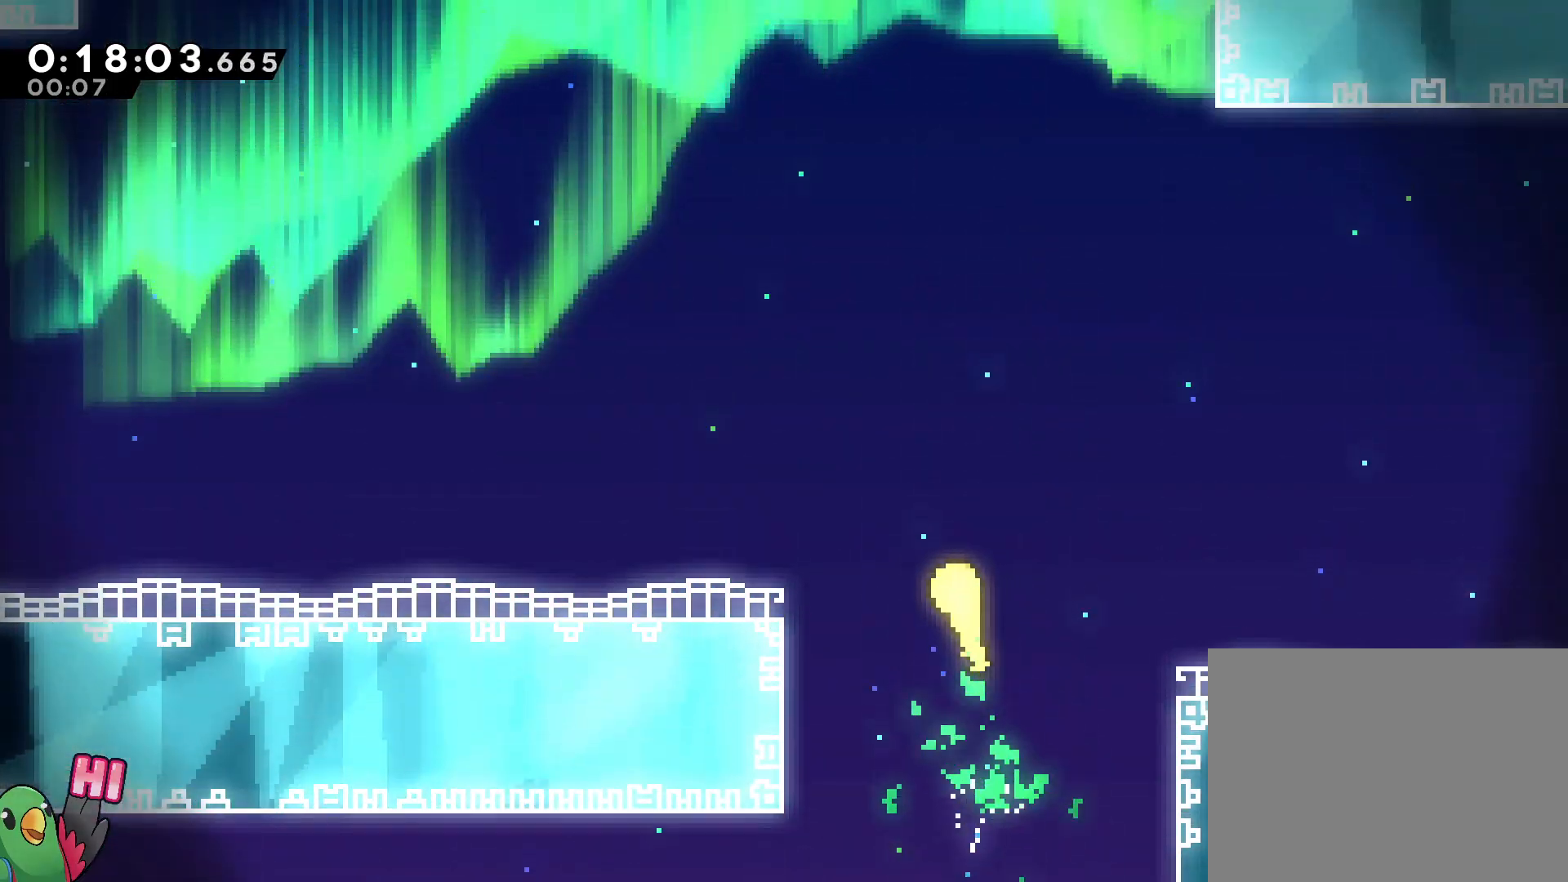
{"dt_ms": 500, "buttons": [], "left_stick": "up-left", "right_stick": "center", "events": []}
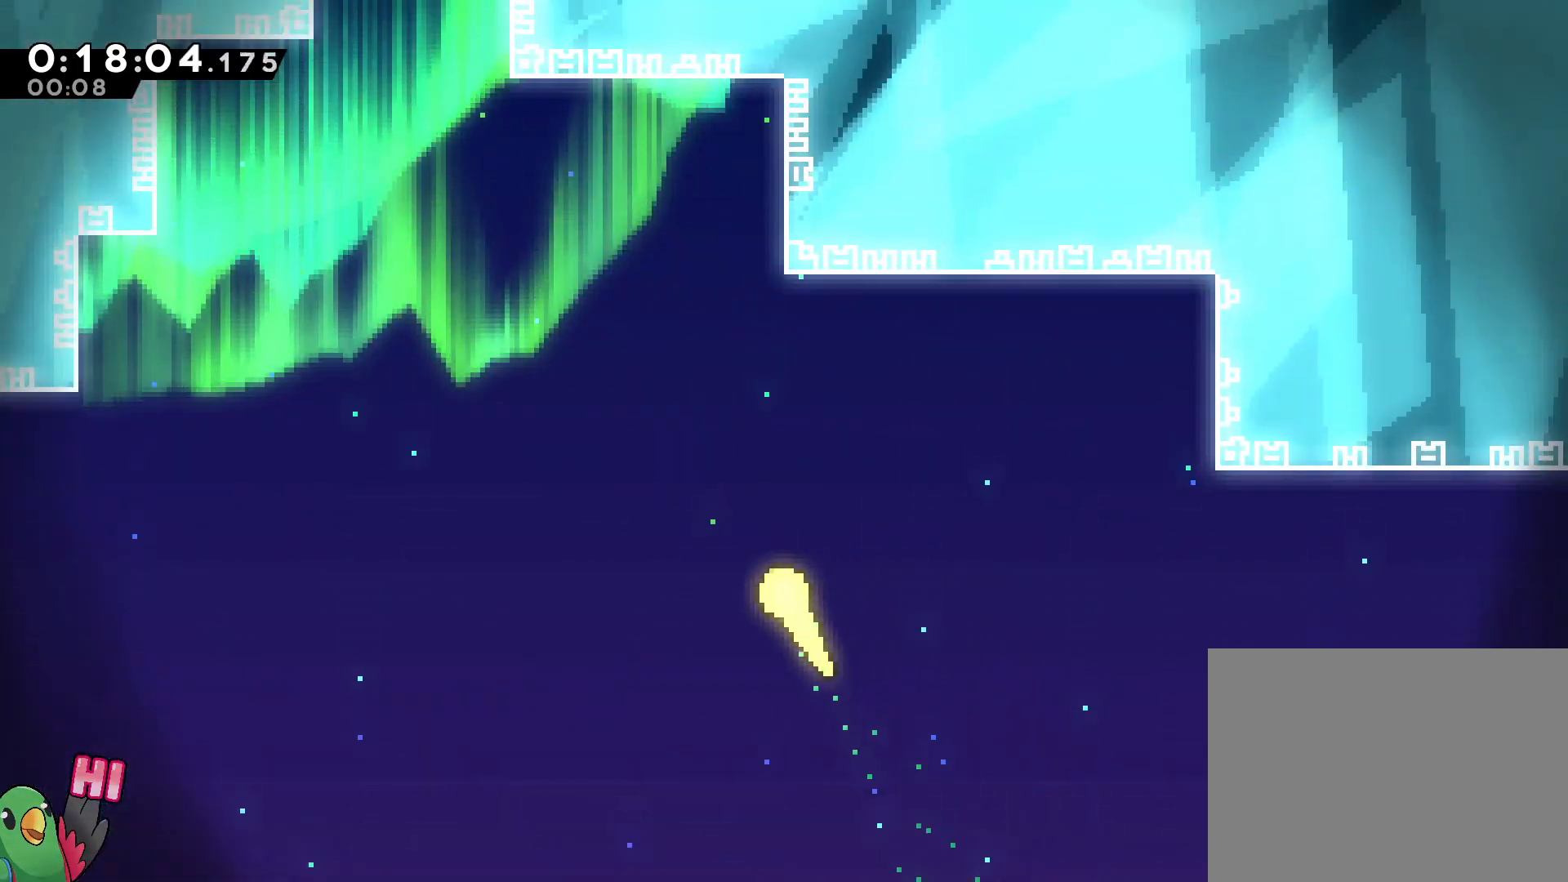
{"dt_ms": 500, "buttons": [], "left_stick": "up-left", "right_stick": "center", "events": []}
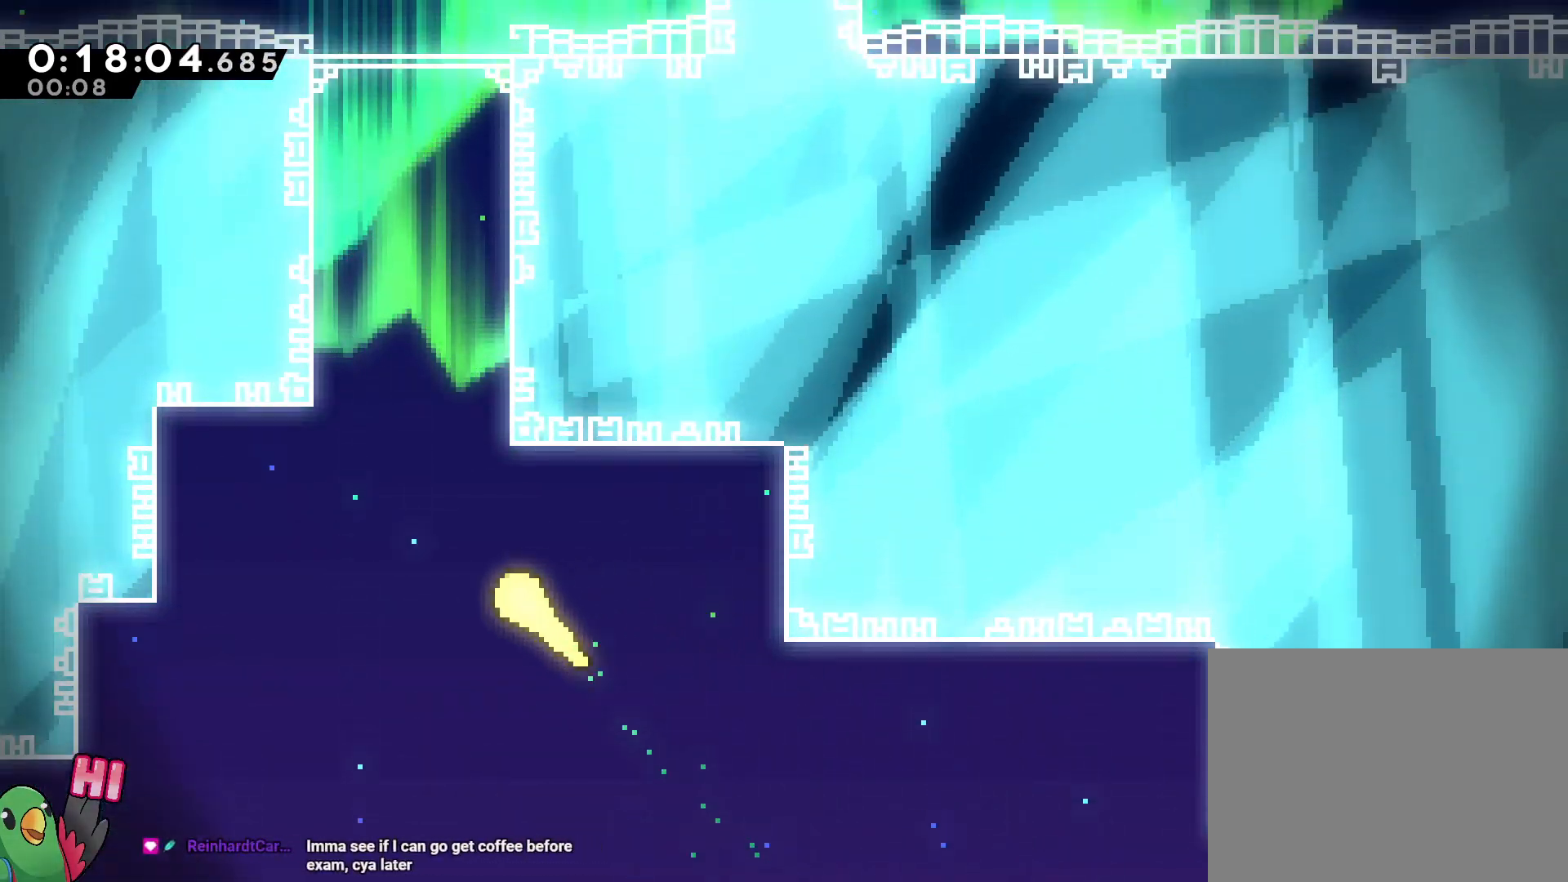
{"dt_ms": 500, "buttons": [], "left_stick": "up", "right_stick": "center", "events": [[150, "left_stick", "up"]]}
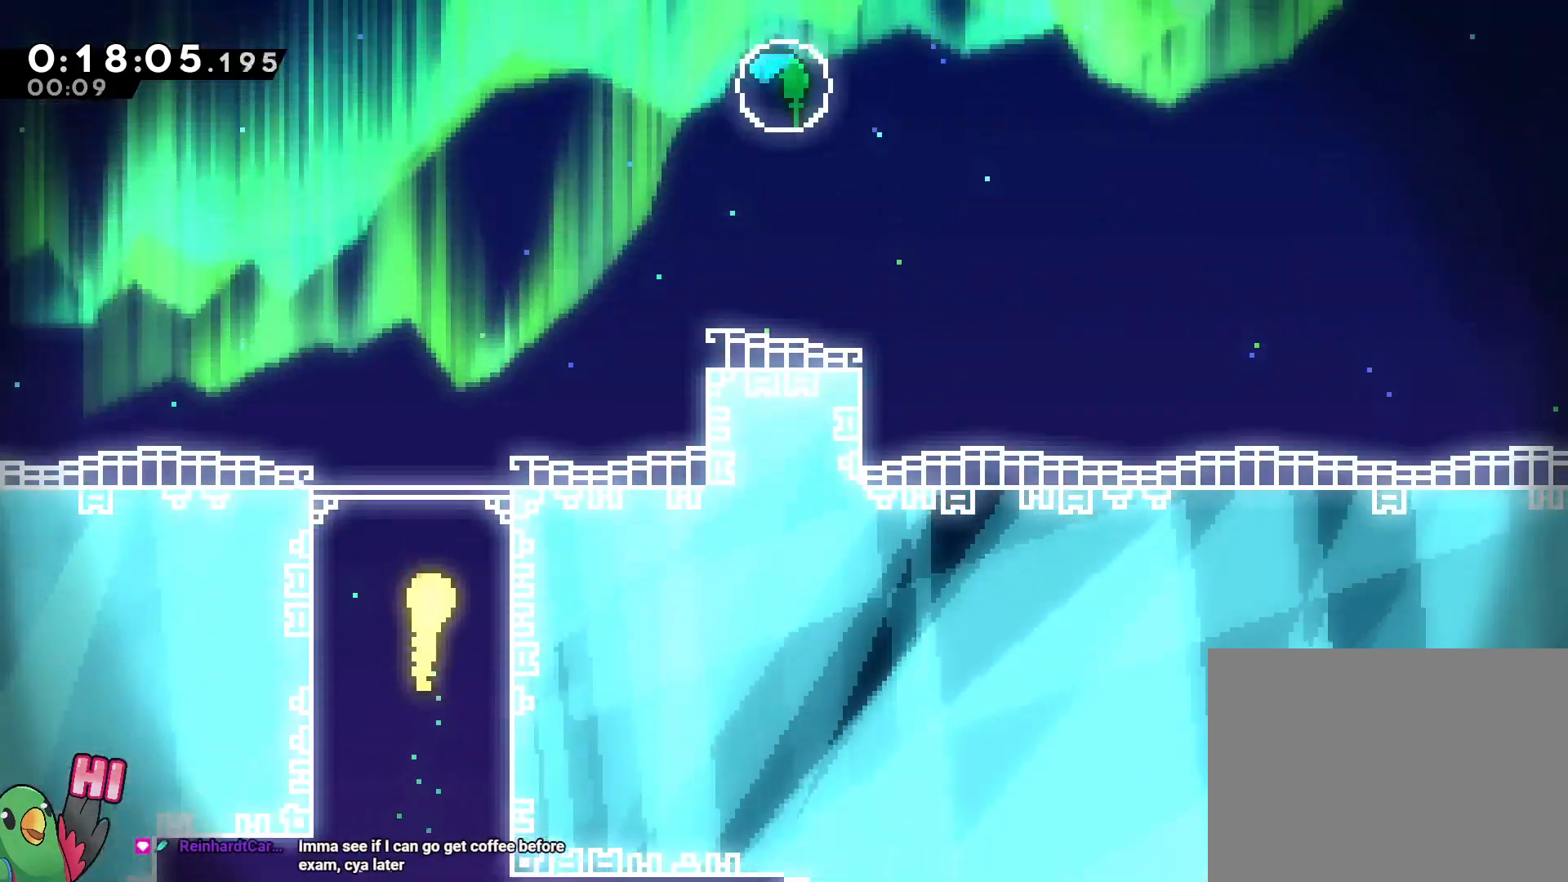
{"dt_ms": 500, "buttons": ["Y"], "left_stick": "up-right", "right_stick": "center", "events": [[17, "left_stick", "up-right"], [483, "Y", "down"]]}
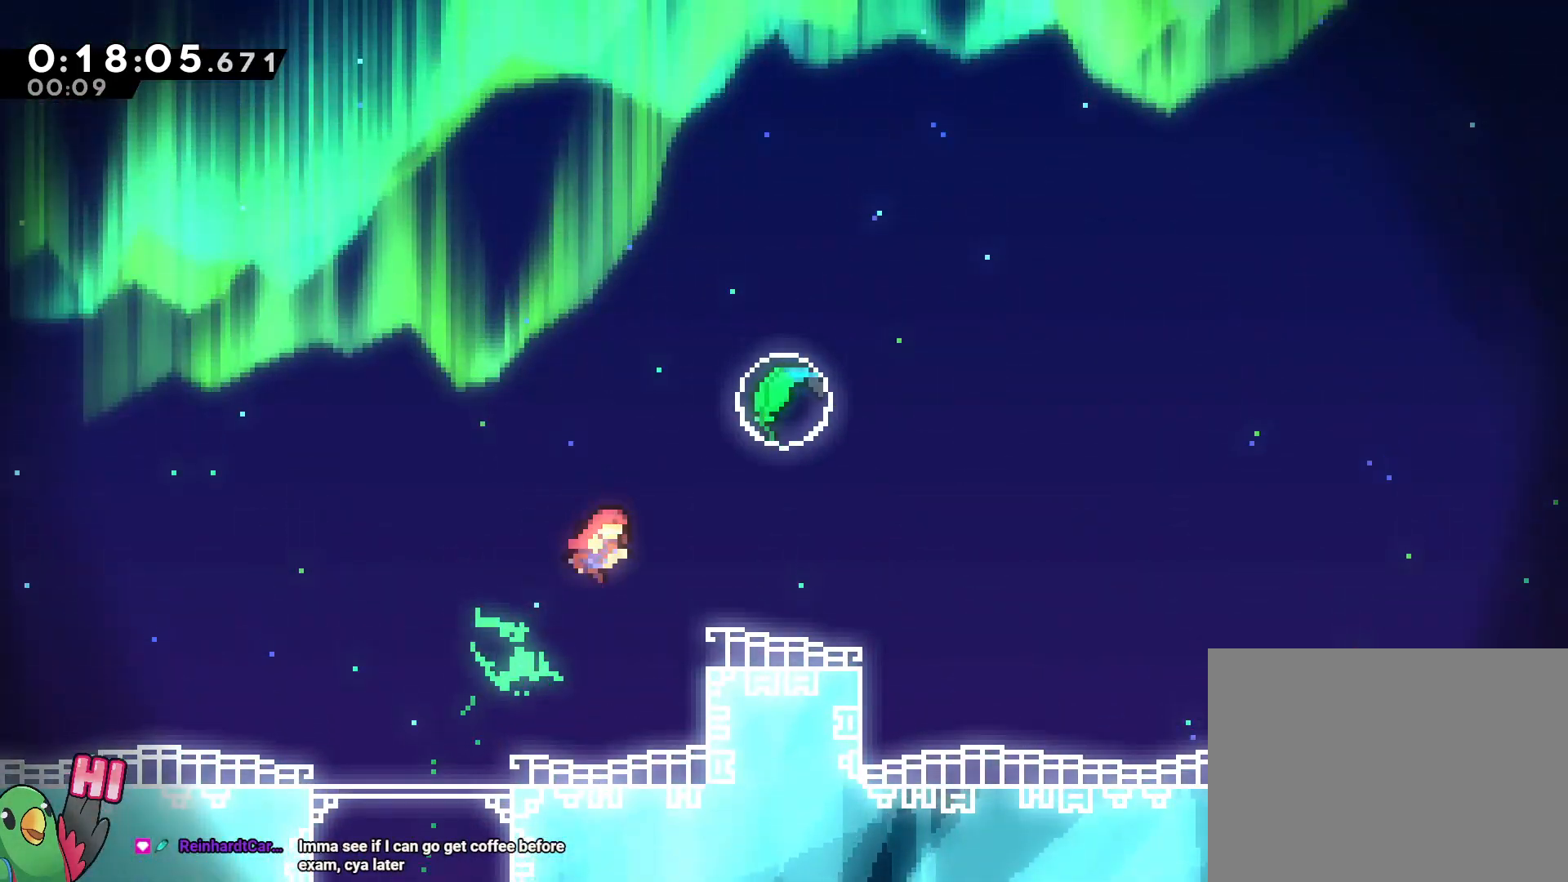
{"dt_ms": 500, "buttons": [], "left_stick": "up", "right_stick": "center"}
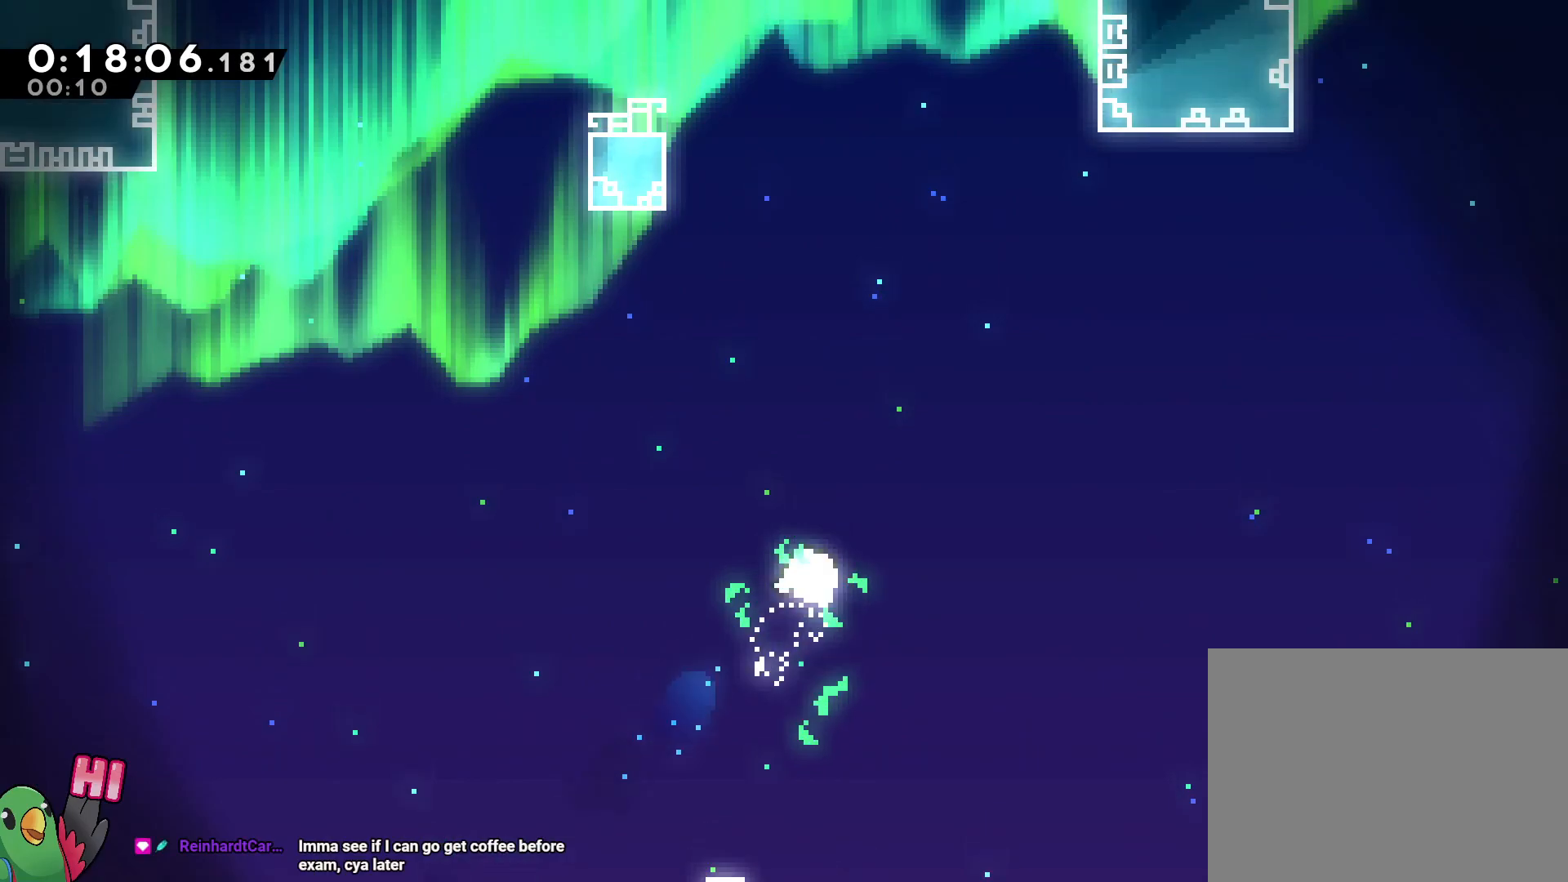
{"dt_ms": 500, "buttons": [], "left_stick": "up", "right_stick": "center", "events": []}
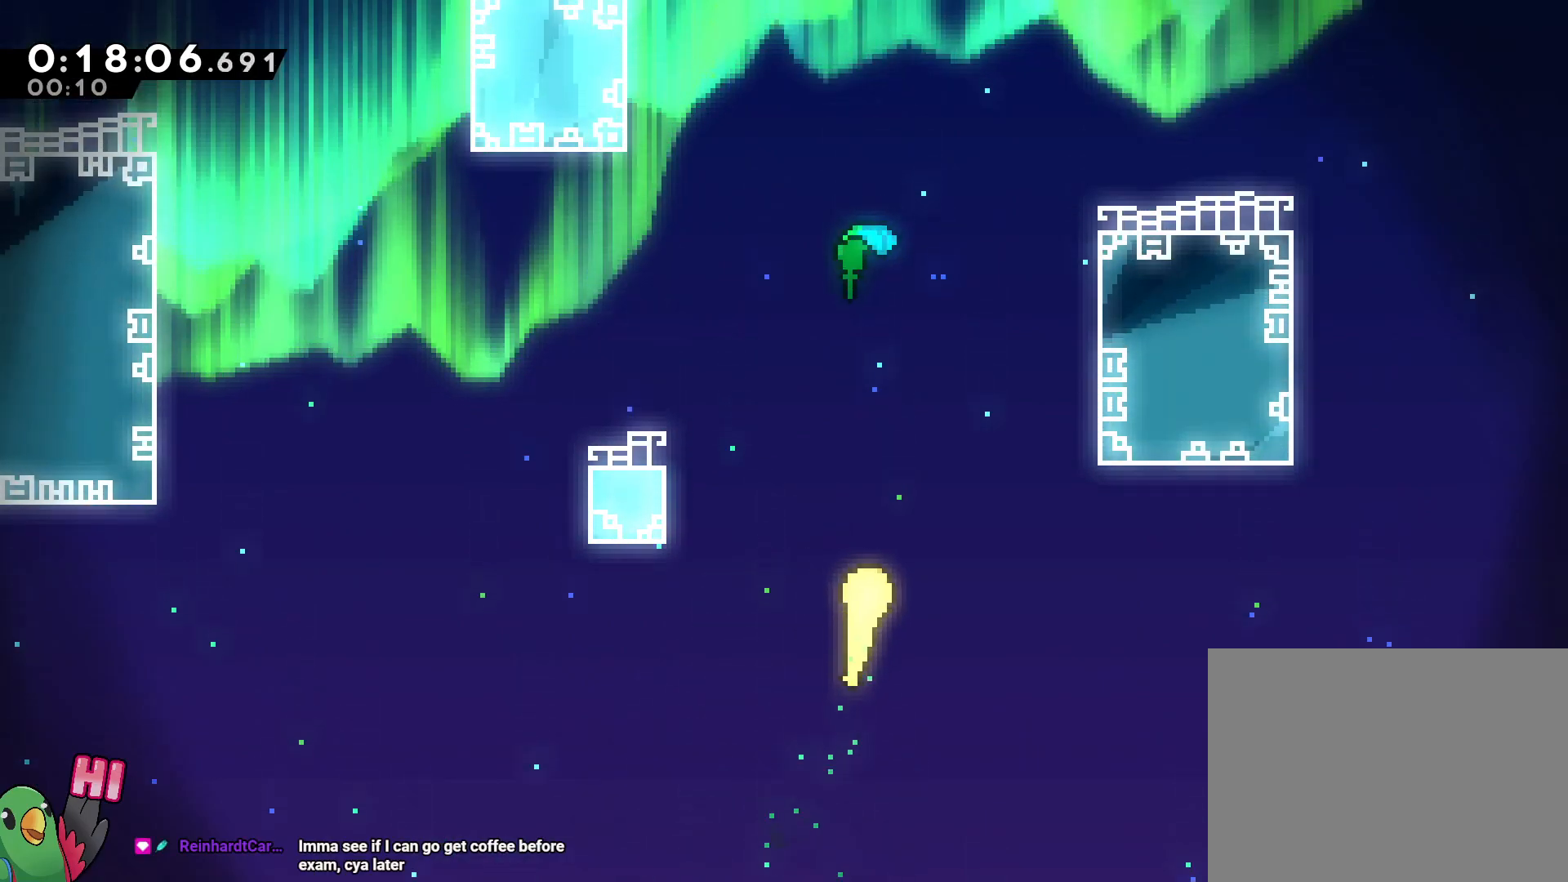
{"dt_ms": 500, "buttons": [], "left_stick": "up", "right_stick": "center", "events": []}
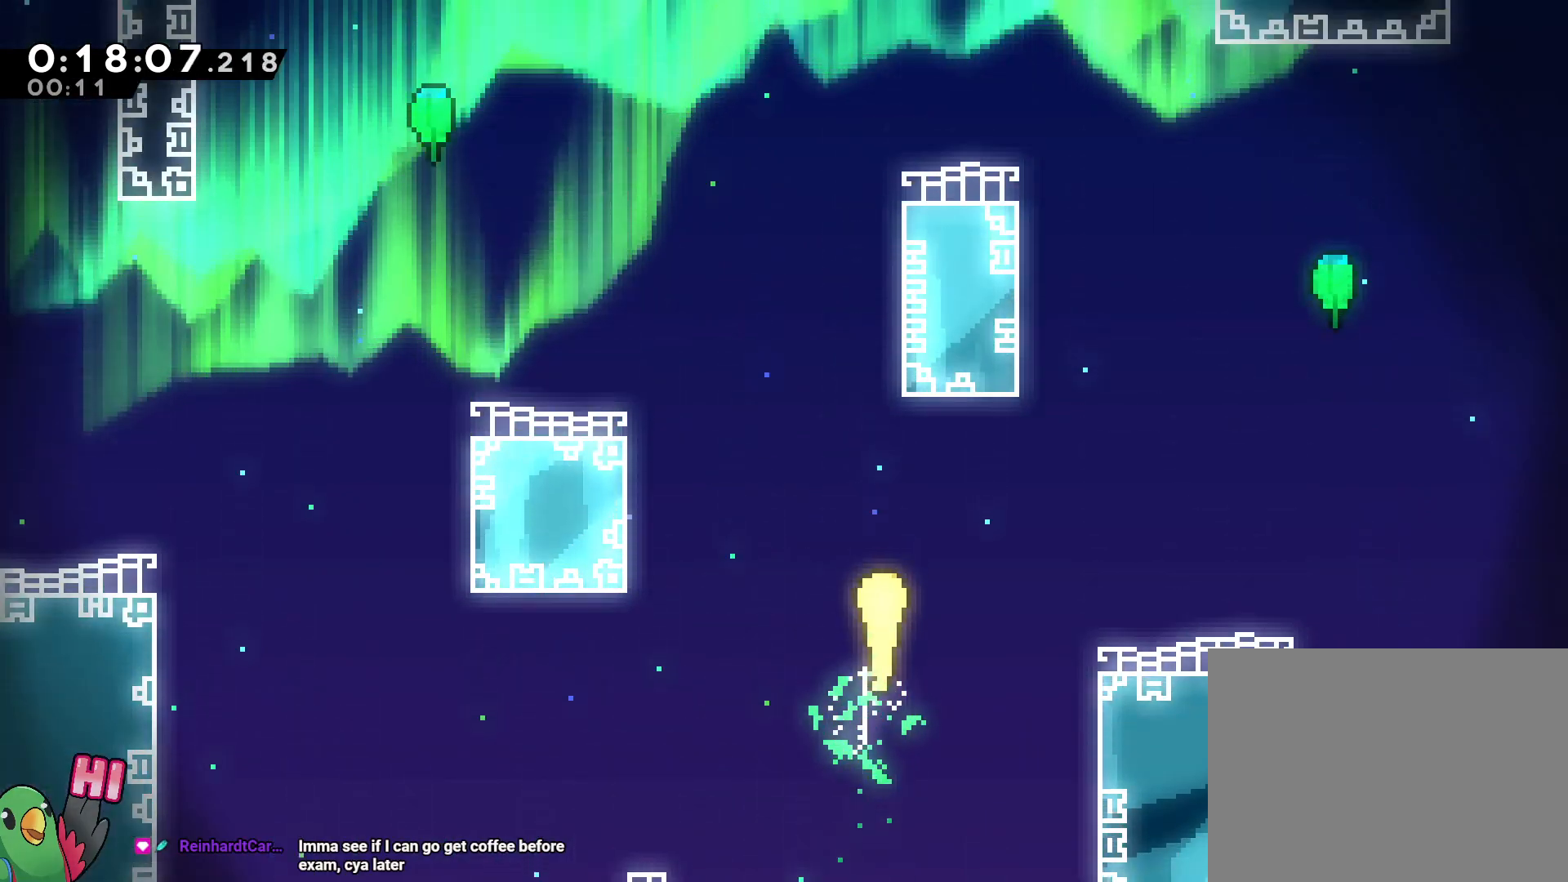
{"dt_ms": 500, "buttons": [], "left_stick": "up-right", "right_stick": "center", "events": [[450, "left_stick", "up-right"]]}
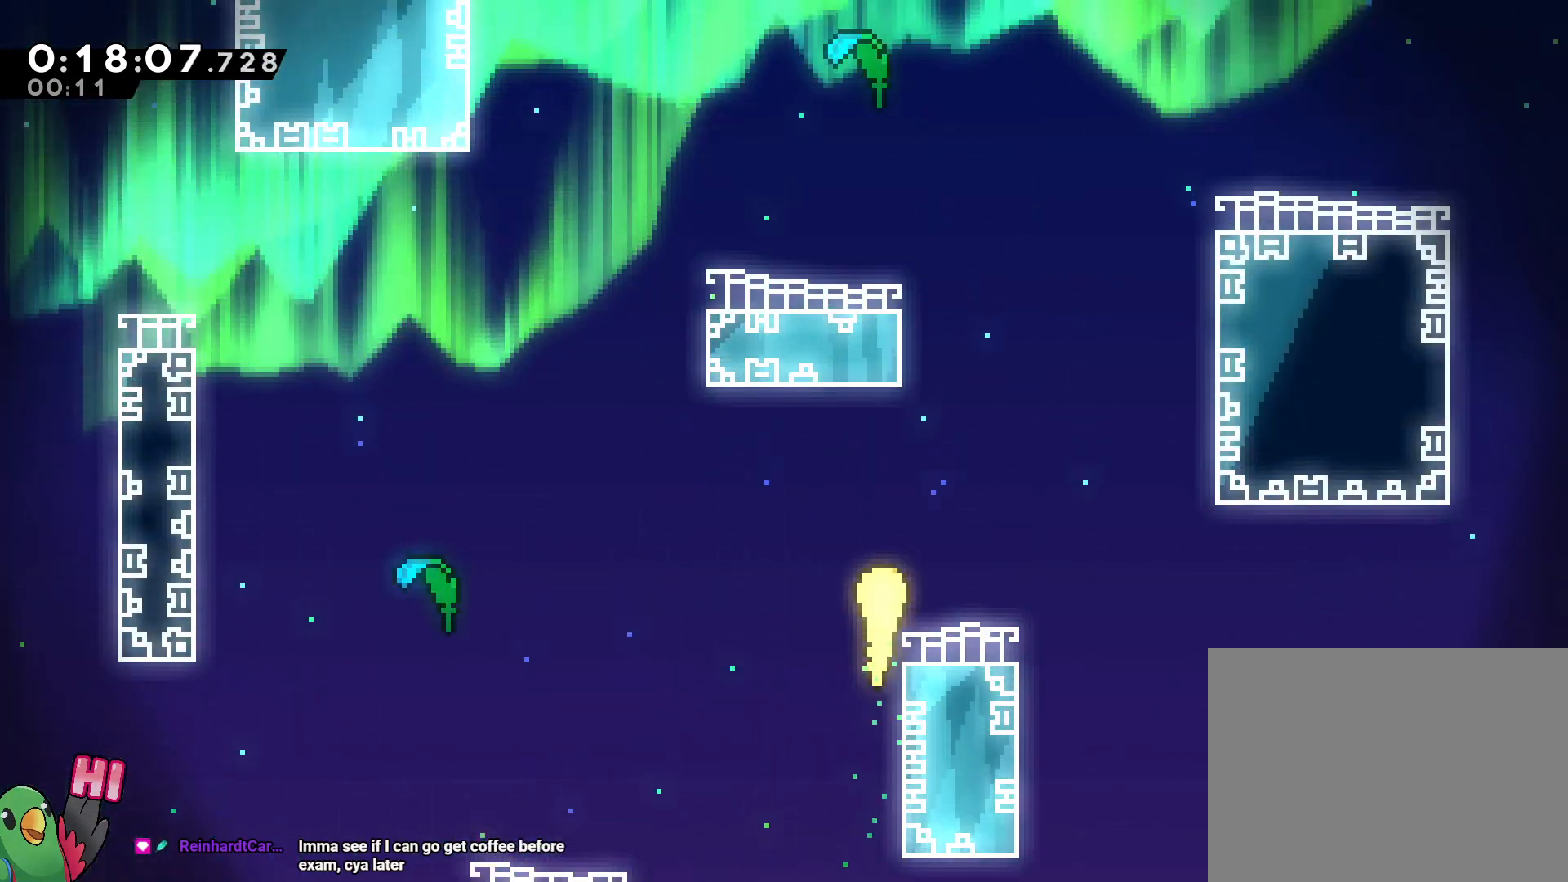
{"dt_ms": 1000, "buttons": [], "left_stick": "up-left", "right_stick": "center", "events": [[150, "left_stick", "up"], [467, "L2", "down"], [517, "L2", "up"], [517, "left_stick", "up-left"], [717, "left_stick", "up"], [983, "left_stick", "up-left"]]}
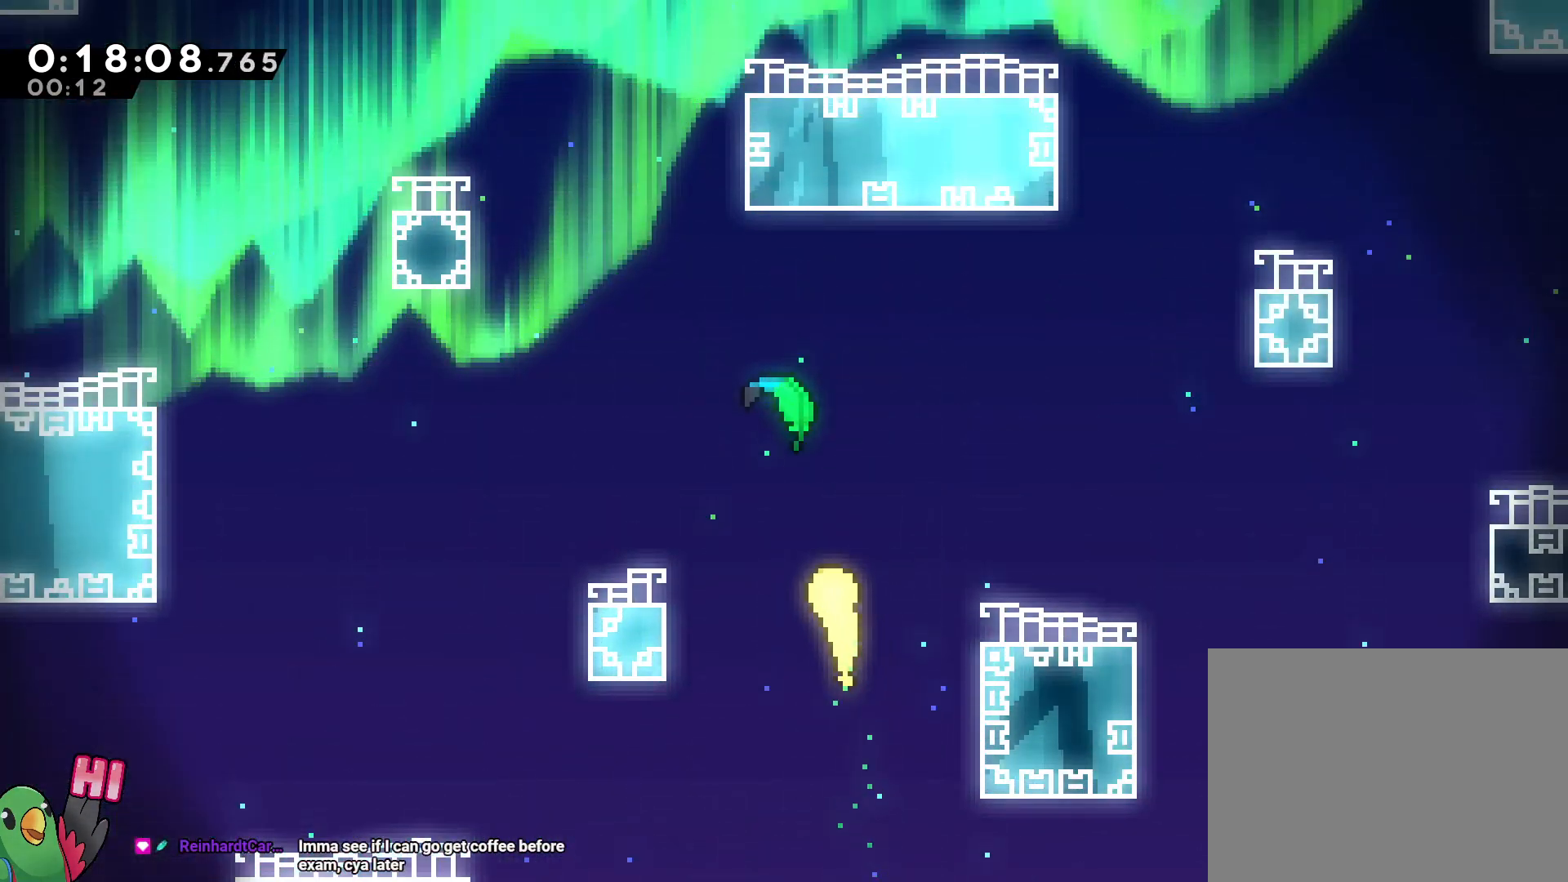
{"dt_ms": 500, "buttons": [], "left_stick": "up", "right_stick": "center", "events": [[400, "left_stick", "up"]]}
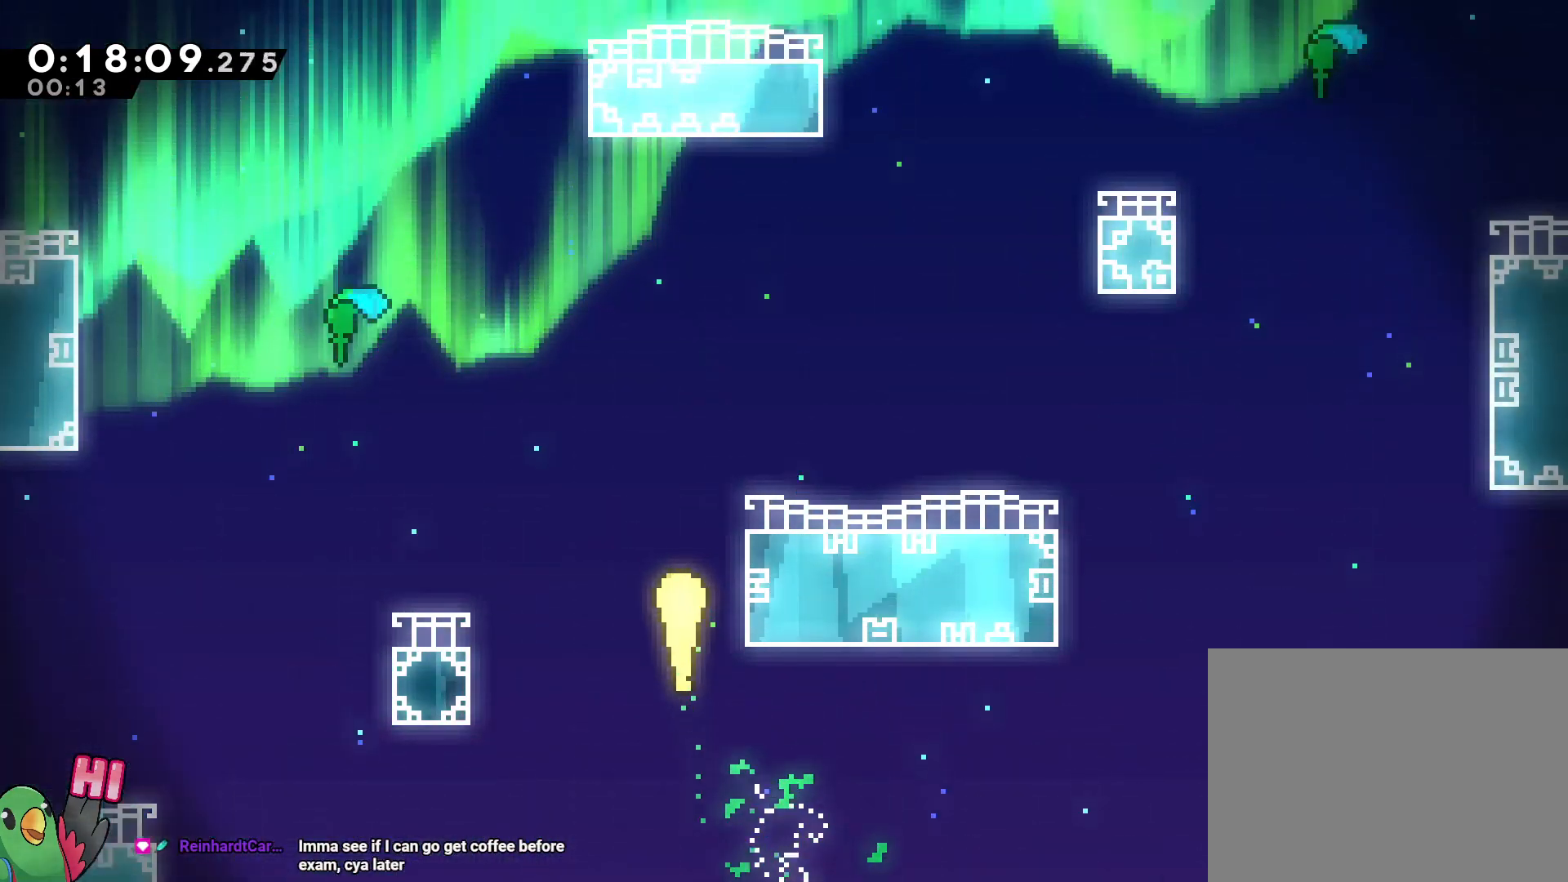
{"dt_ms": 500, "buttons": [], "left_stick": "up", "right_stick": "center", "events": [[133, "left_stick", "up-right"], [467, "left_stick", "up"]]}
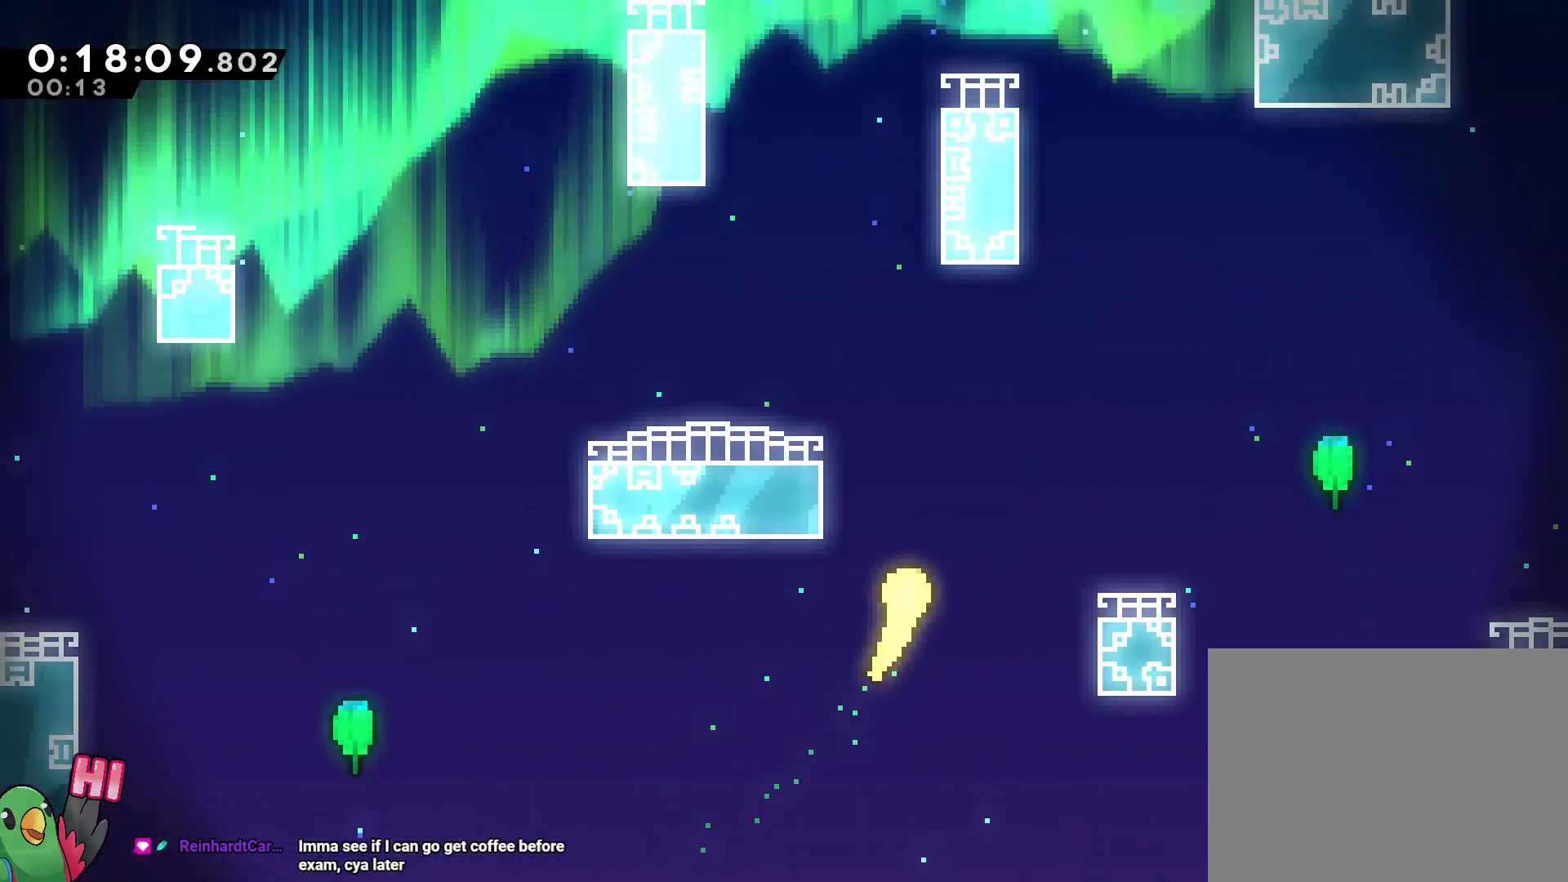
{"dt_ms": 500, "buttons": [], "left_stick": "up", "right_stick": "center", "events": []}
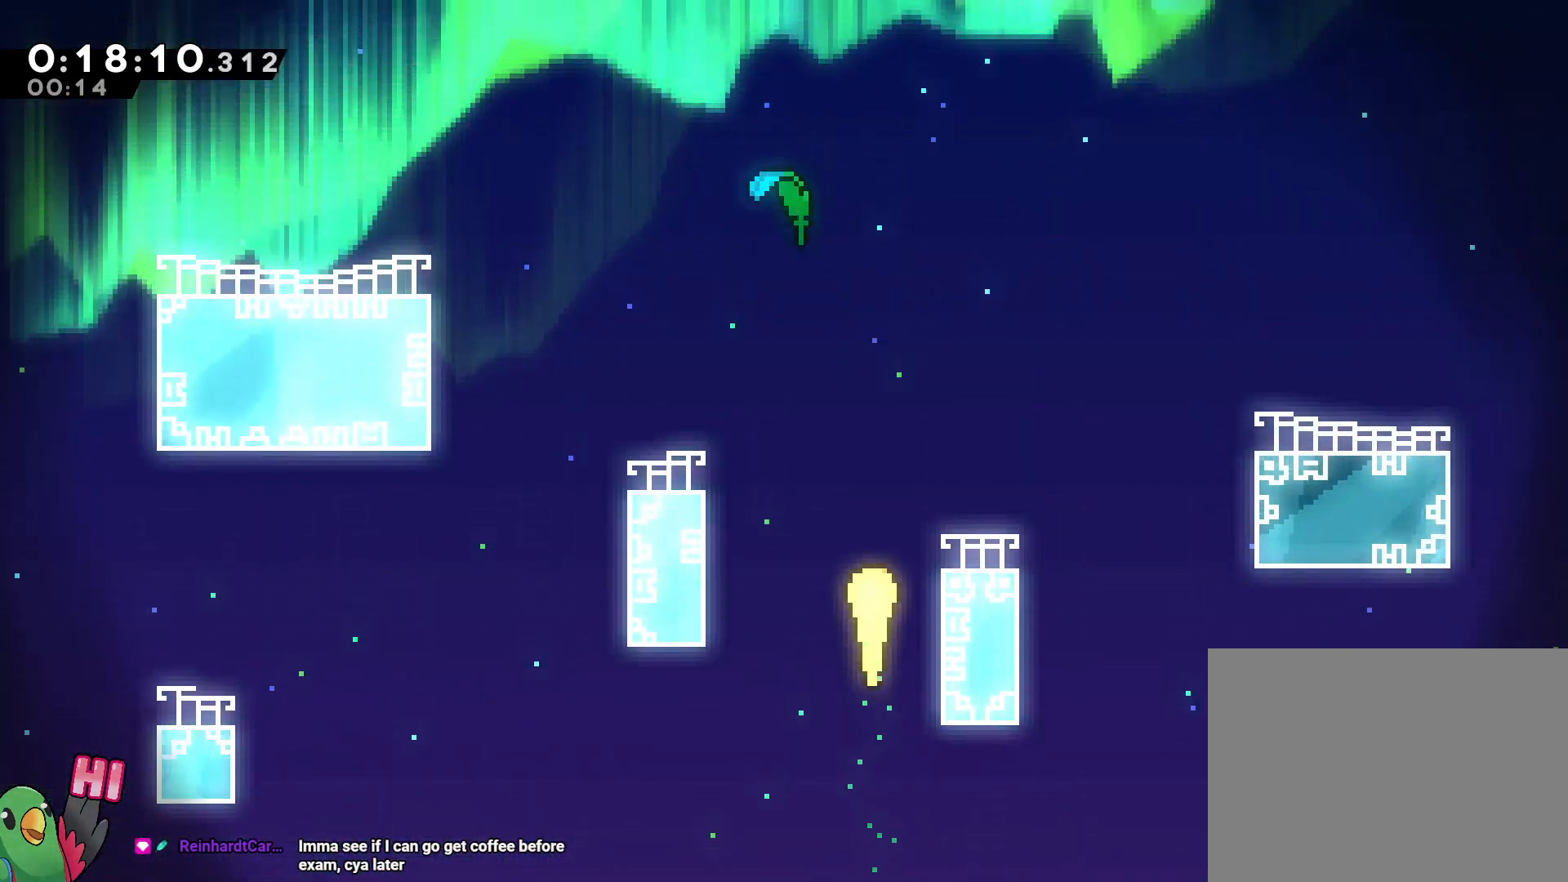
{"dt_ms": 500, "buttons": [], "left_stick": "up", "right_stick": "center", "events": [[183, "left_stick", "up-left"], [317, "left_stick", "up"]]}
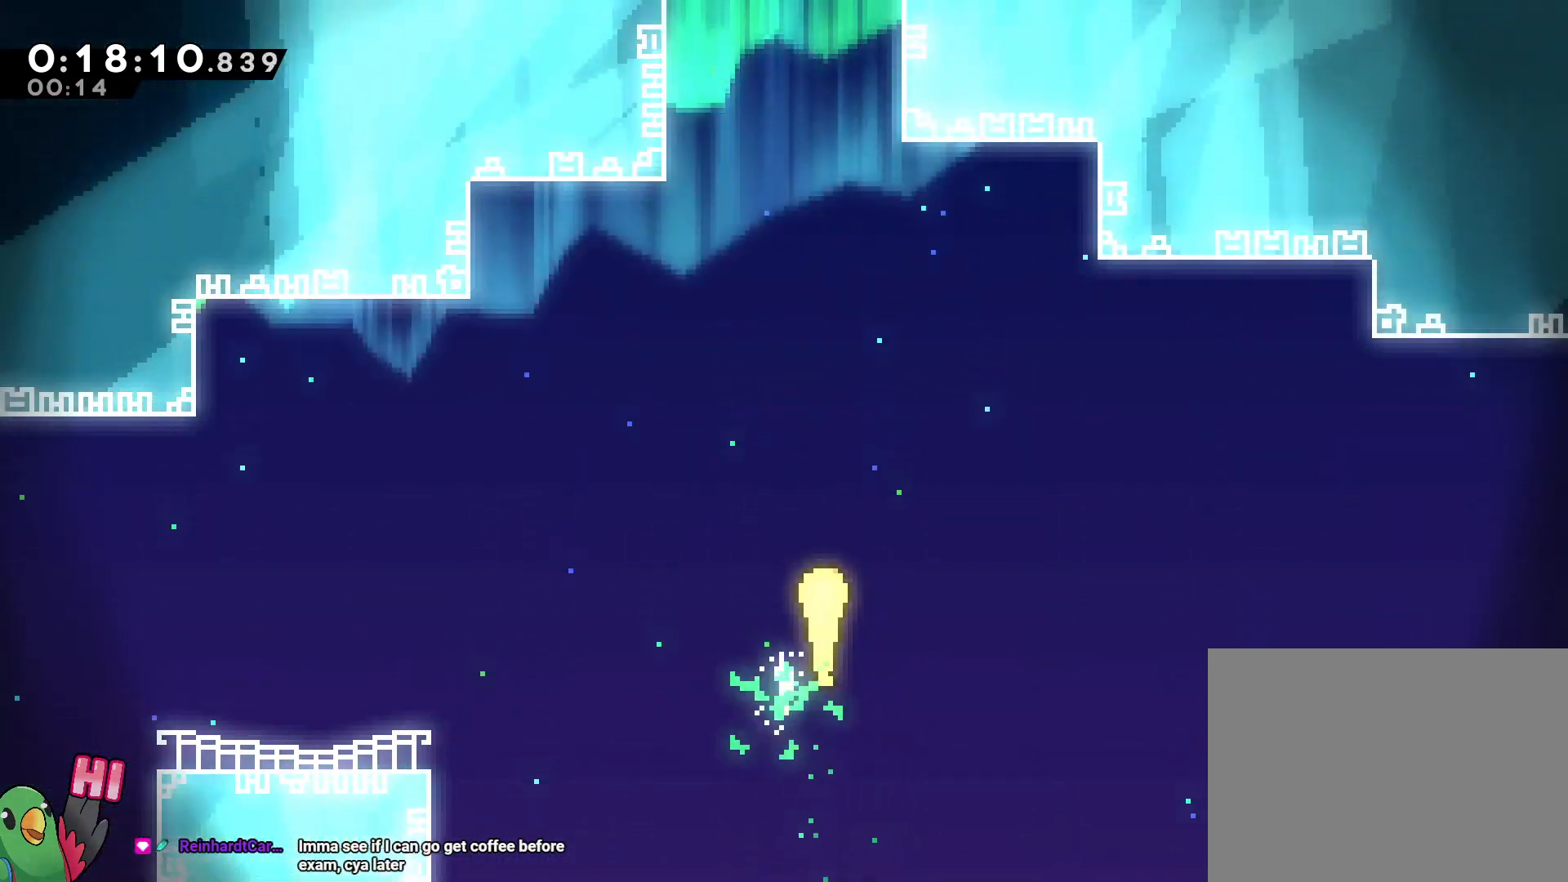
{"dt_ms": 500, "buttons": [], "left_stick": "up", "right_stick": "center", "events": []}